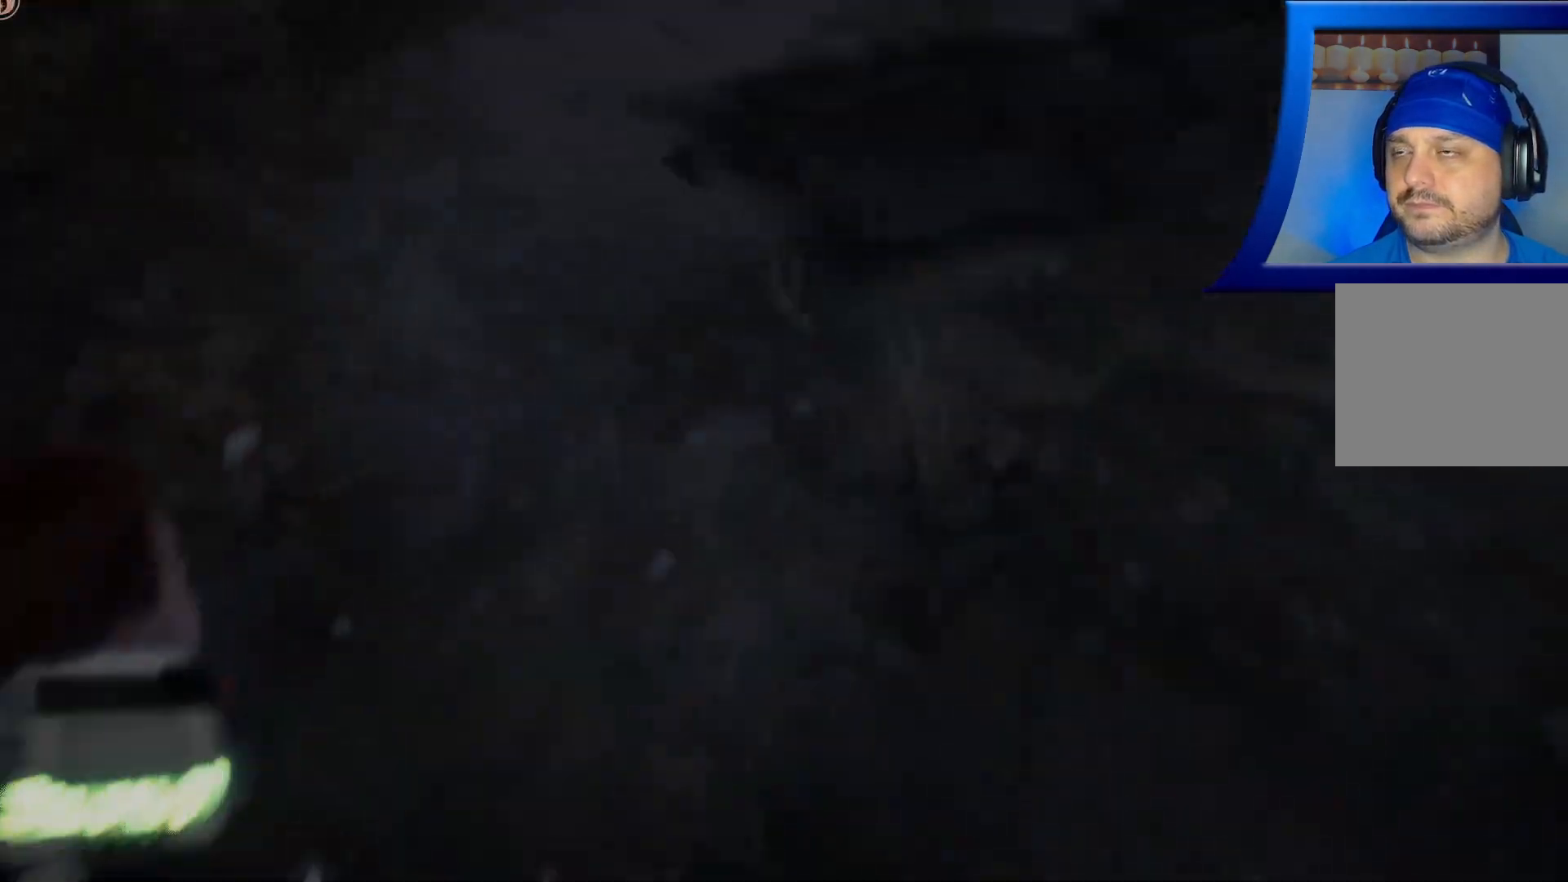
Gameplay with a controller (Xbox layout); each line is a JSON object with the inputs held at the frame after it. "events" lists button and stick changes between this image and that frame as [ms after this image, input, new state], when the widget could be followed in between.
{"buttons": [], "left_stick": "center", "right_stick": "center", "events": [[450, "SELECT", "up"]]}
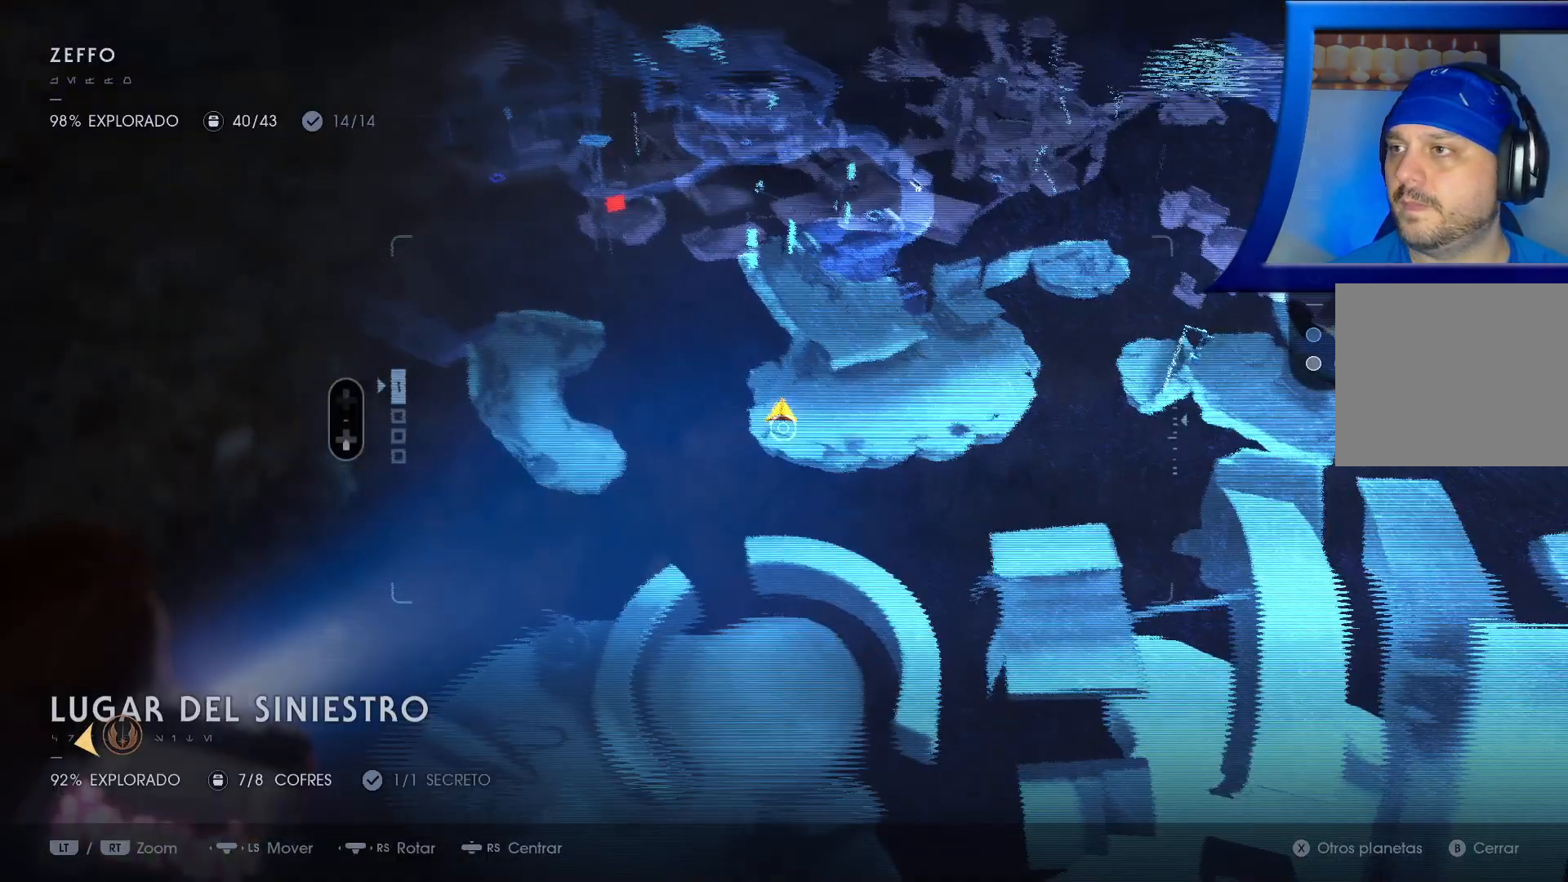
{"buttons": [], "left_stick": "center", "right_stick": "center", "events": []}
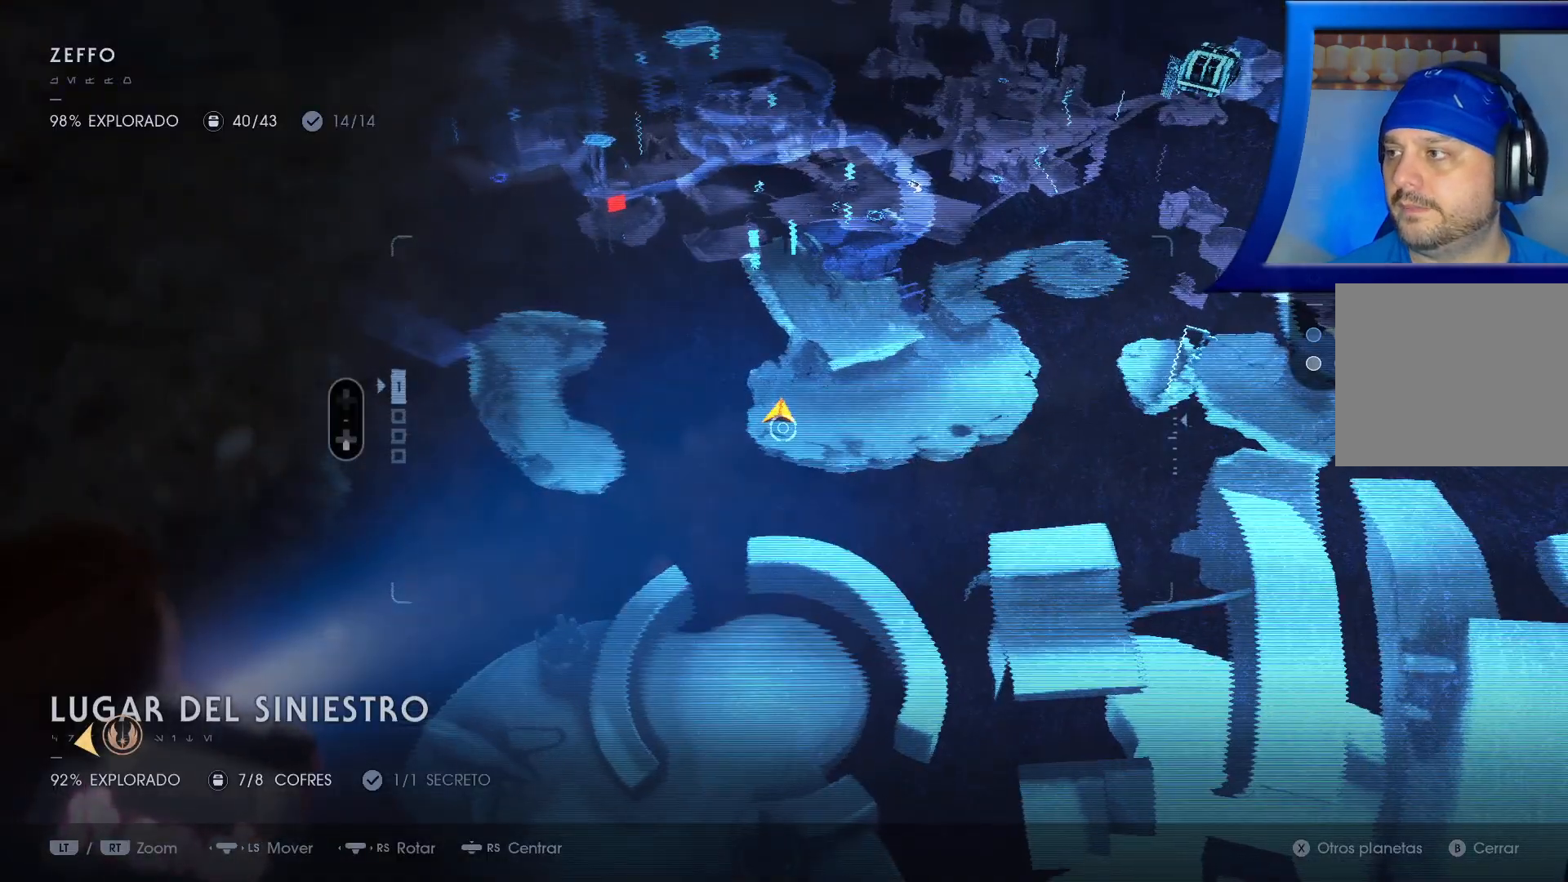
{"buttons": [], "left_stick": "right", "right_stick": "center", "events": [[483, "left_stick", "right"]]}
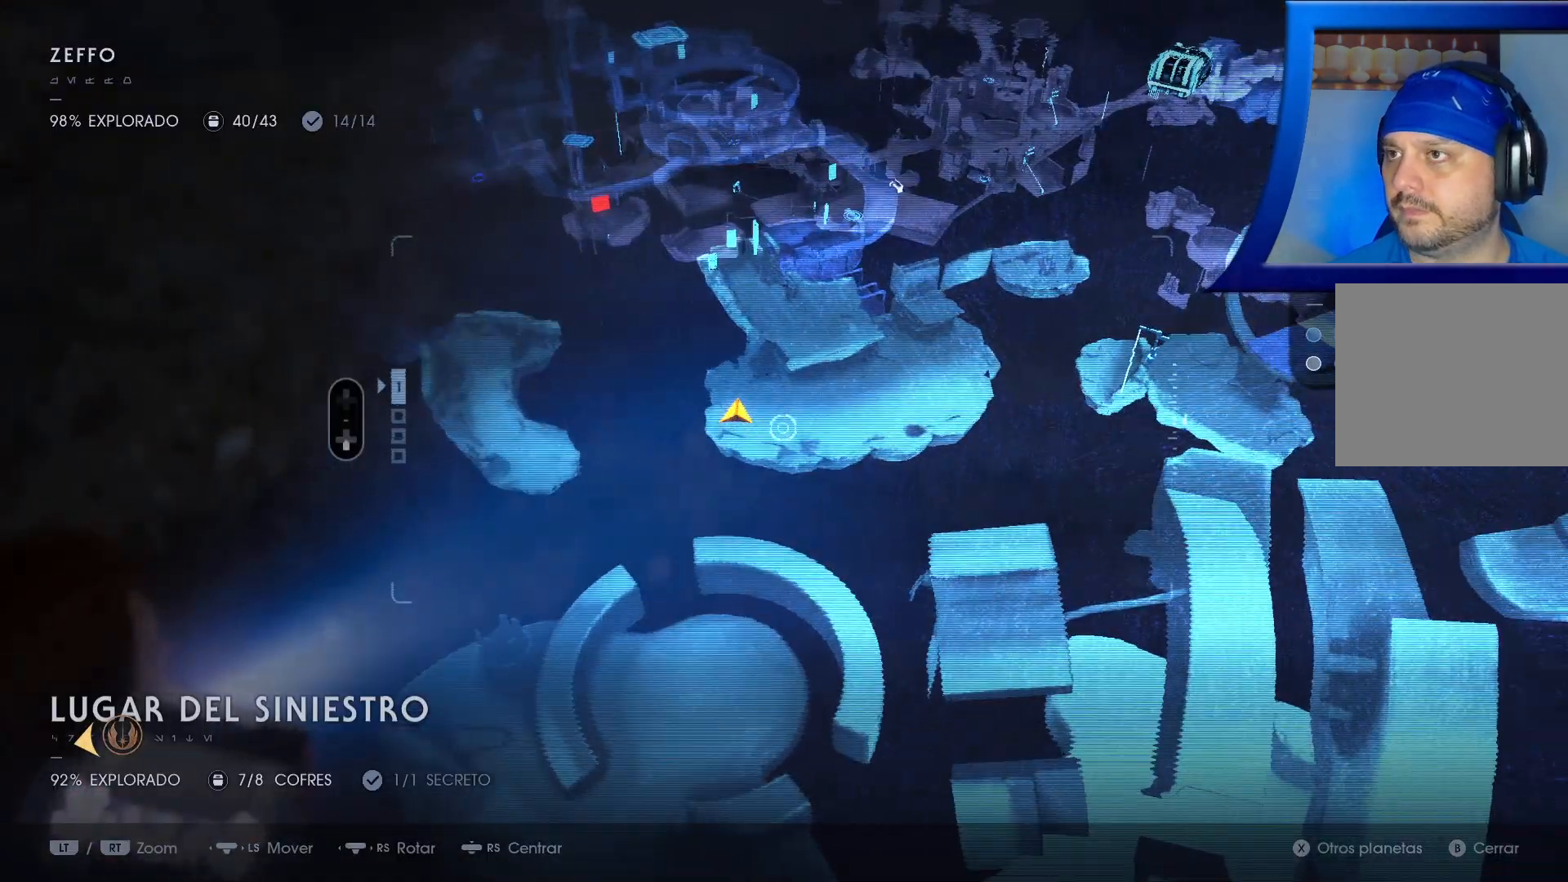
{"buttons": ["Y"], "left_stick": "center", "right_stick": "center", "events": [[217, "left_stick", "center"], [317, "Y", "down"]]}
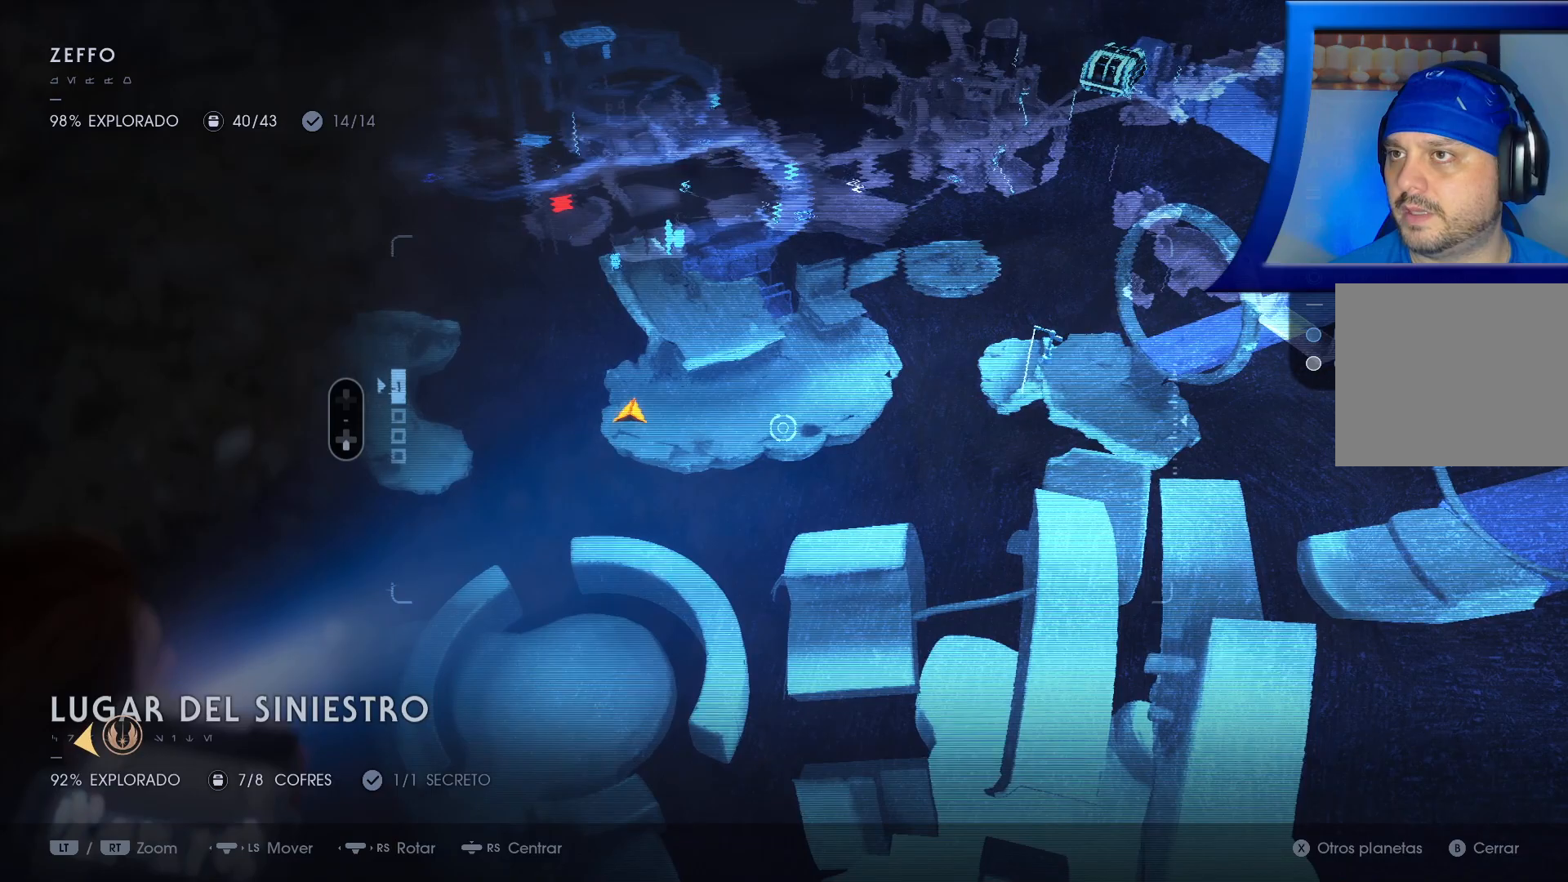
{"buttons": [], "left_stick": "center", "right_stick": "center", "events": [[83, "left_stick", "down"], [100, "Y", "up"], [183, "left_stick", "center"]]}
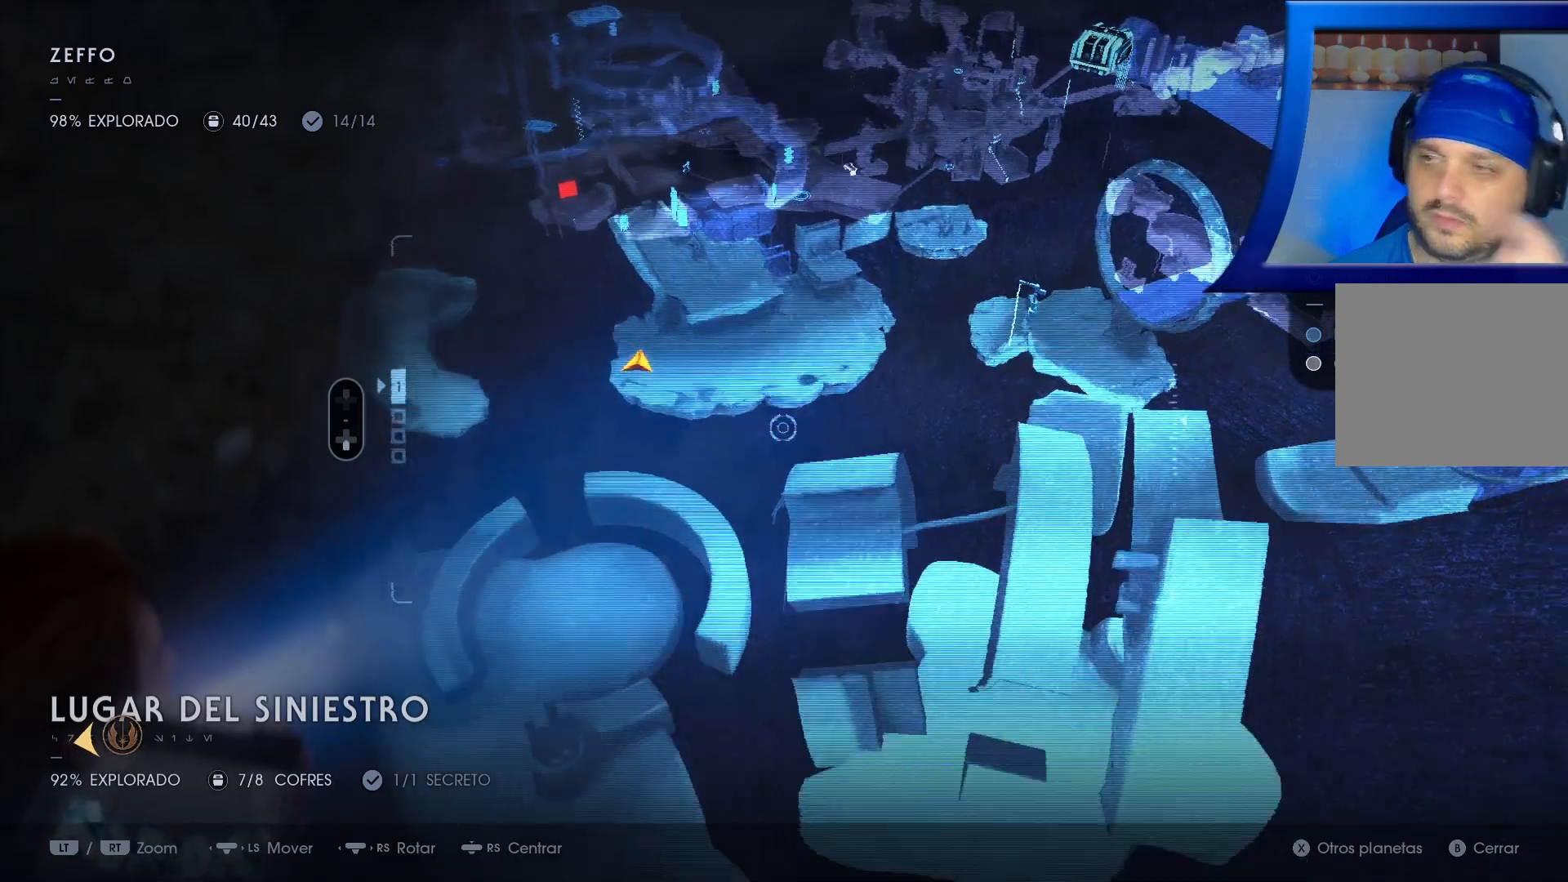
{"buttons": [], "left_stick": "down", "right_stick": "center", "events": [[50, "left_stick", "down"]]}
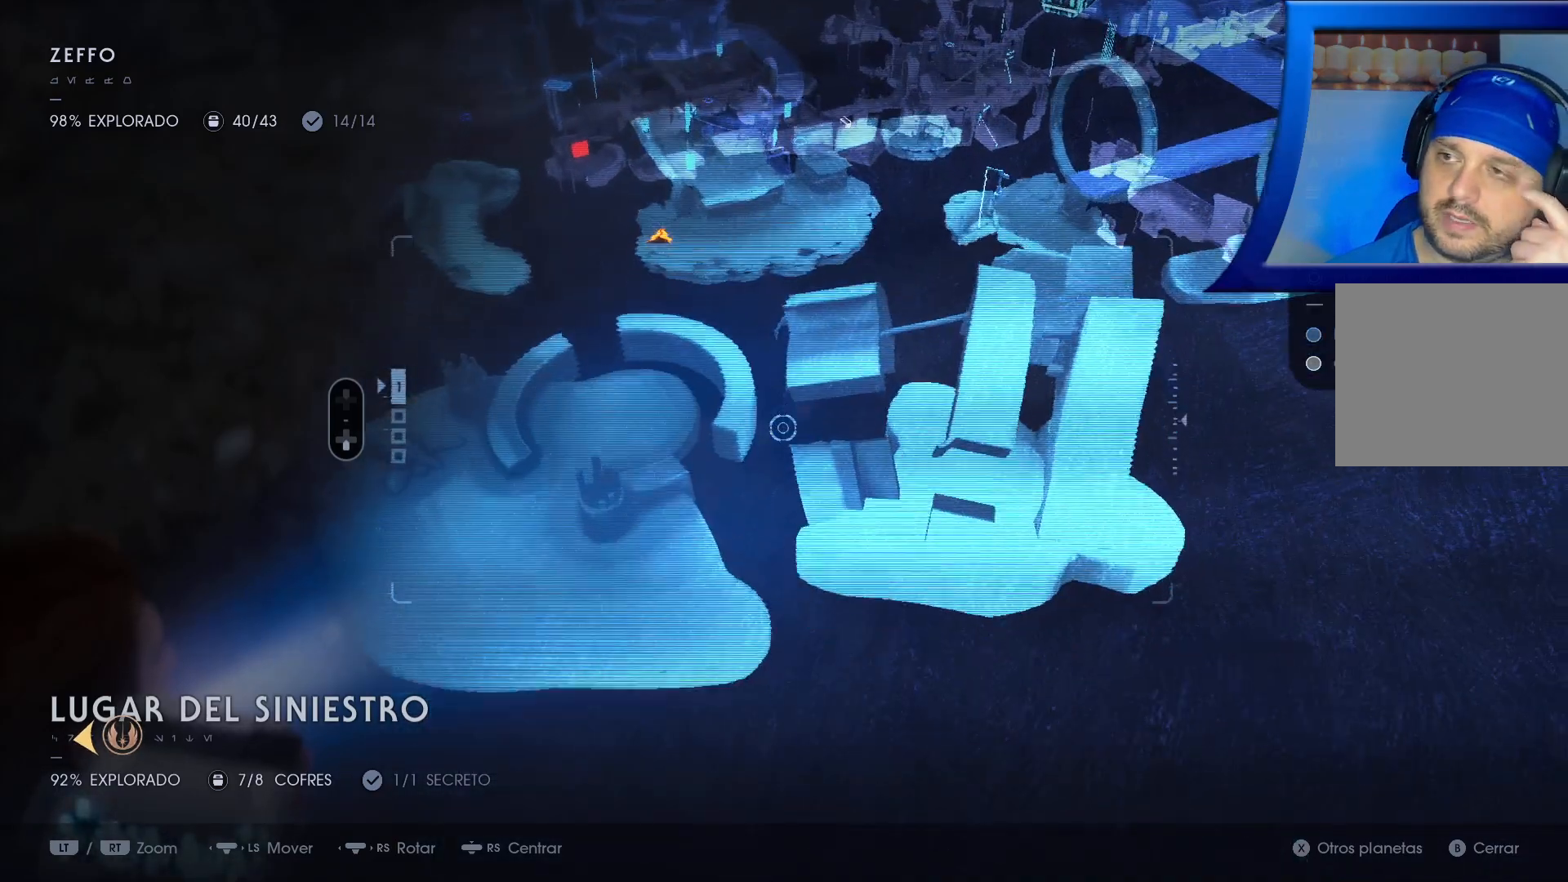
{"buttons": [], "left_stick": "center", "right_stick": "center", "events": [[150, "left_stick", "center"]]}
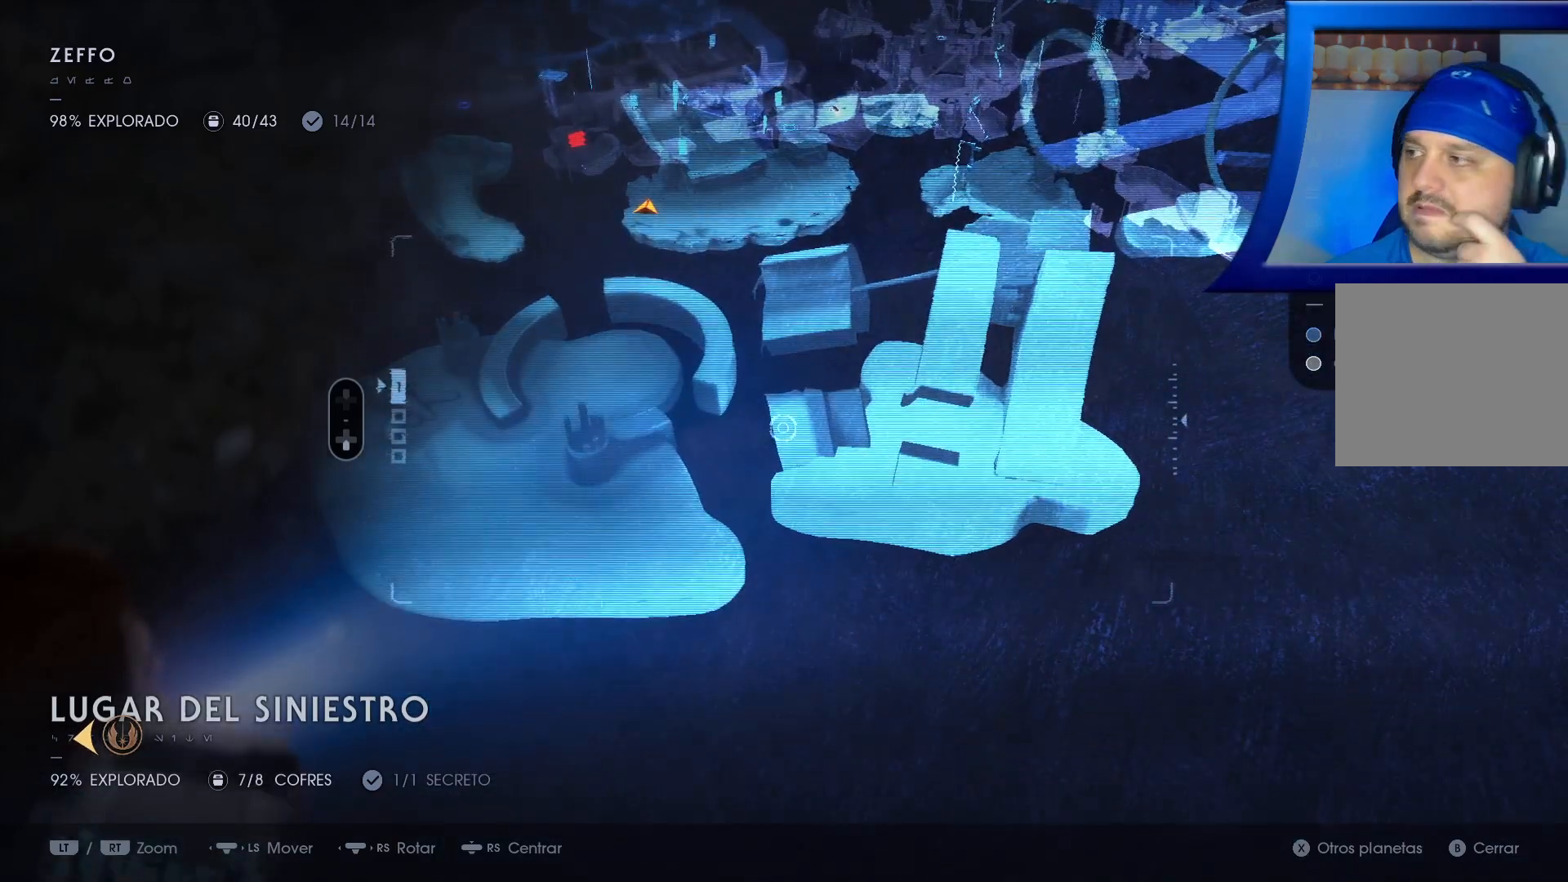
{"buttons": [], "left_stick": "up-right", "right_stick": "center", "events": [[283, "left_stick", "right"], [500, "left_stick", "up-right"]]}
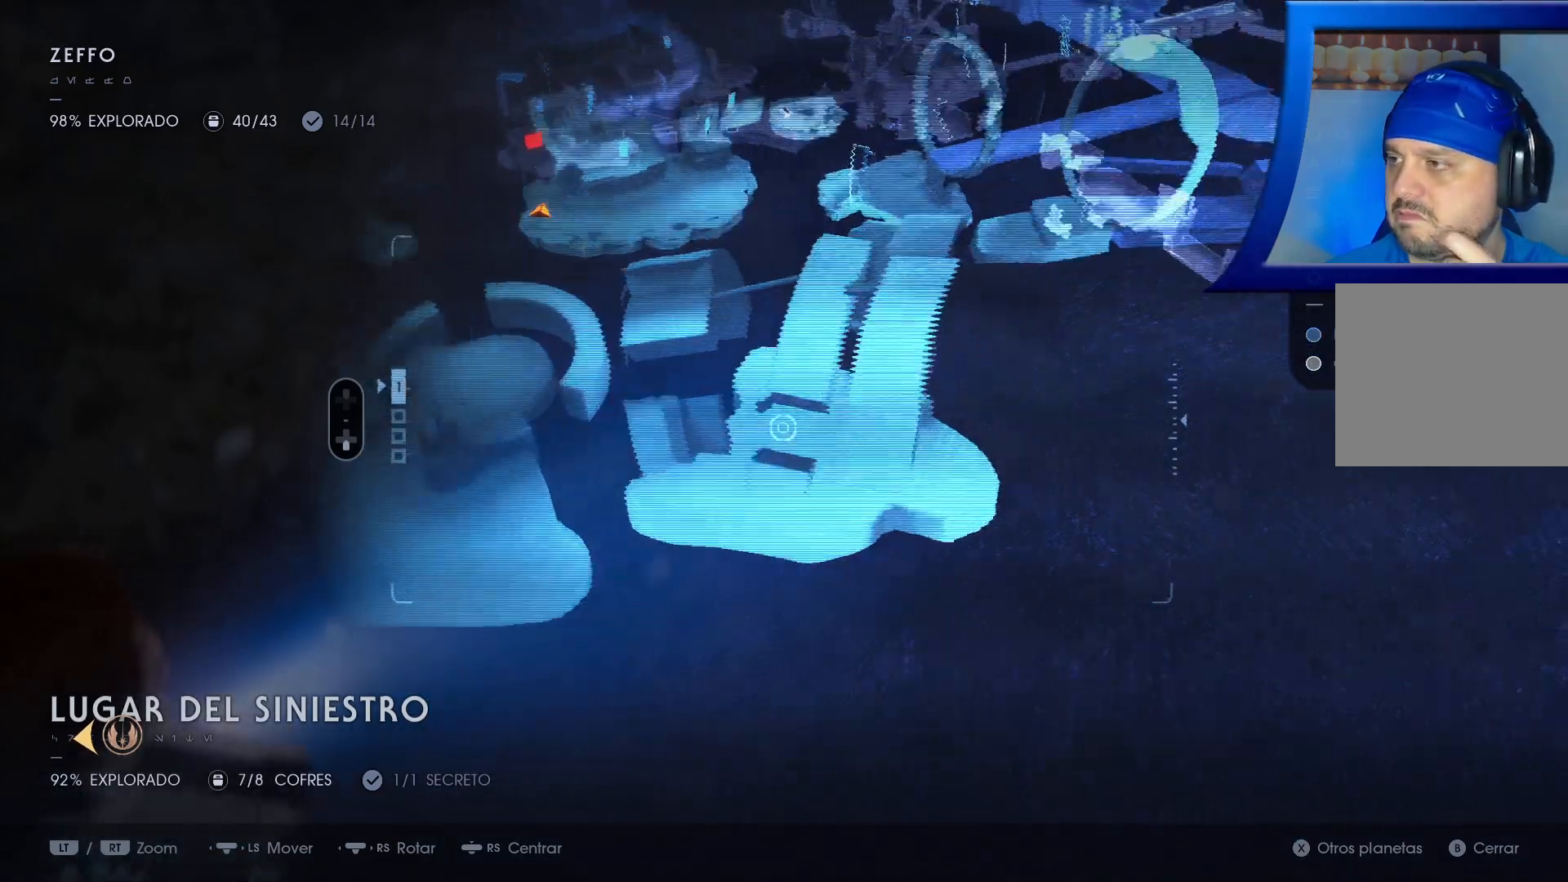
{"buttons": [], "left_stick": "up-right", "right_stick": "center", "events": []}
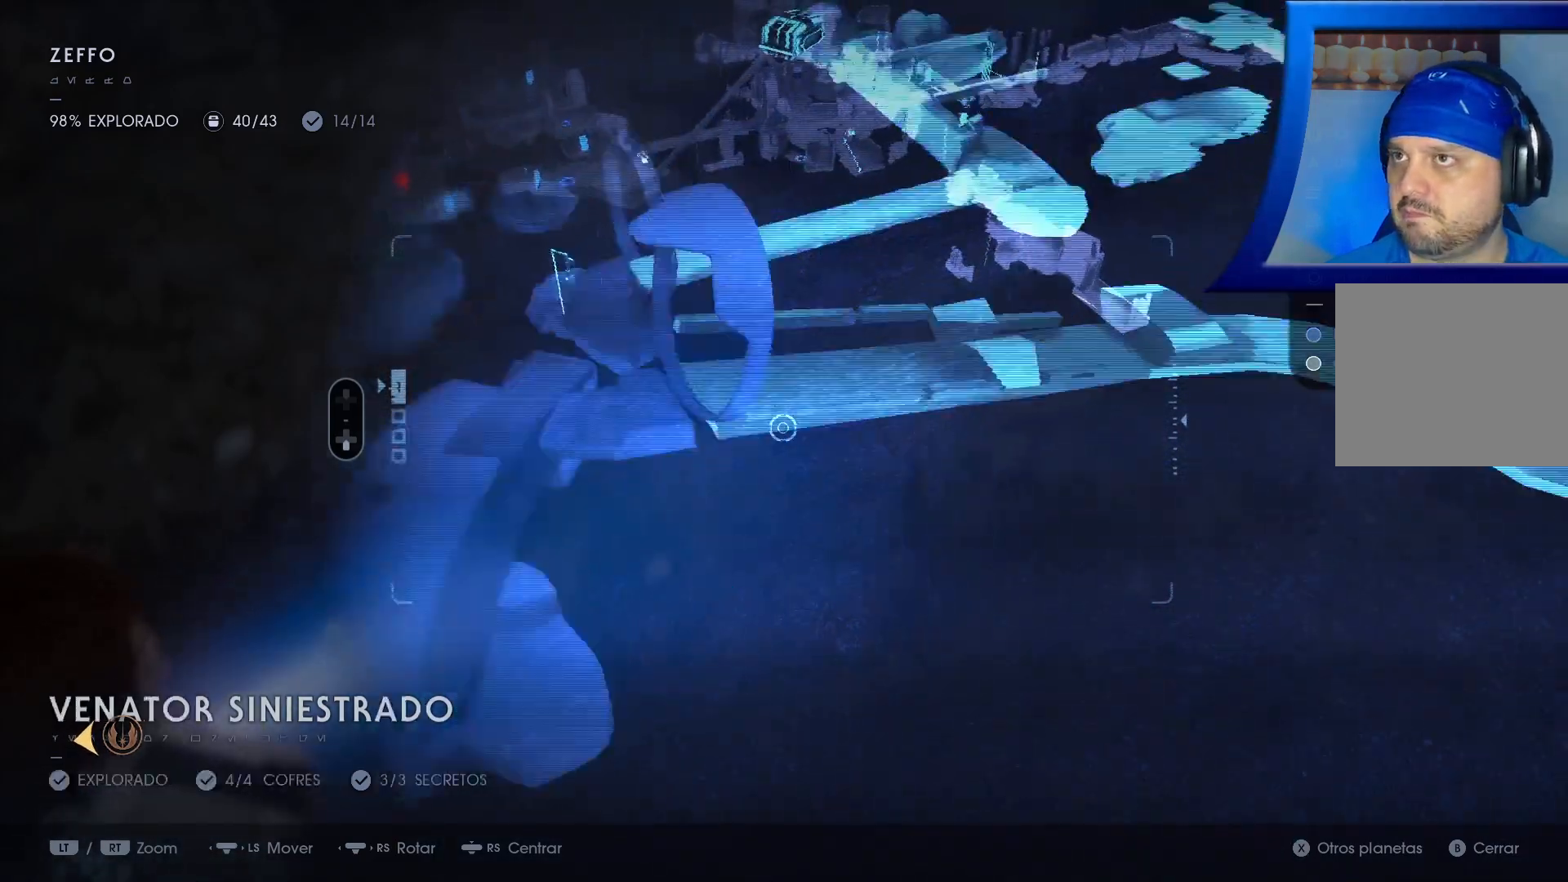
{"buttons": [], "left_stick": "center", "right_stick": "center", "events": [[233, "left_stick", "center"]]}
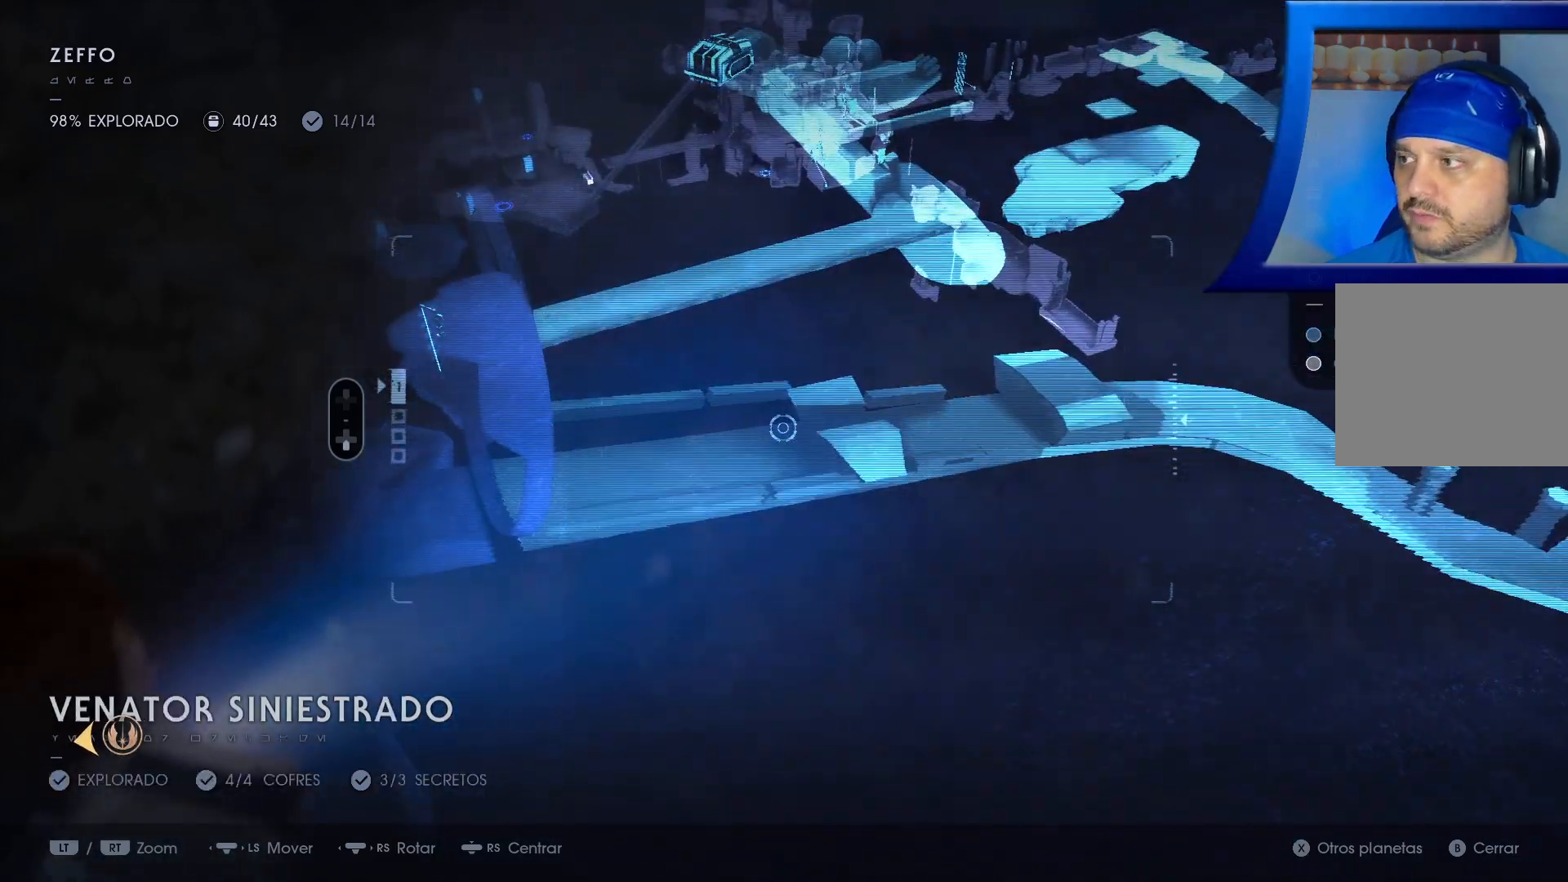
{"buttons": [], "left_stick": "right", "right_stick": "center", "events": [[367, "left_stick", "right"]]}
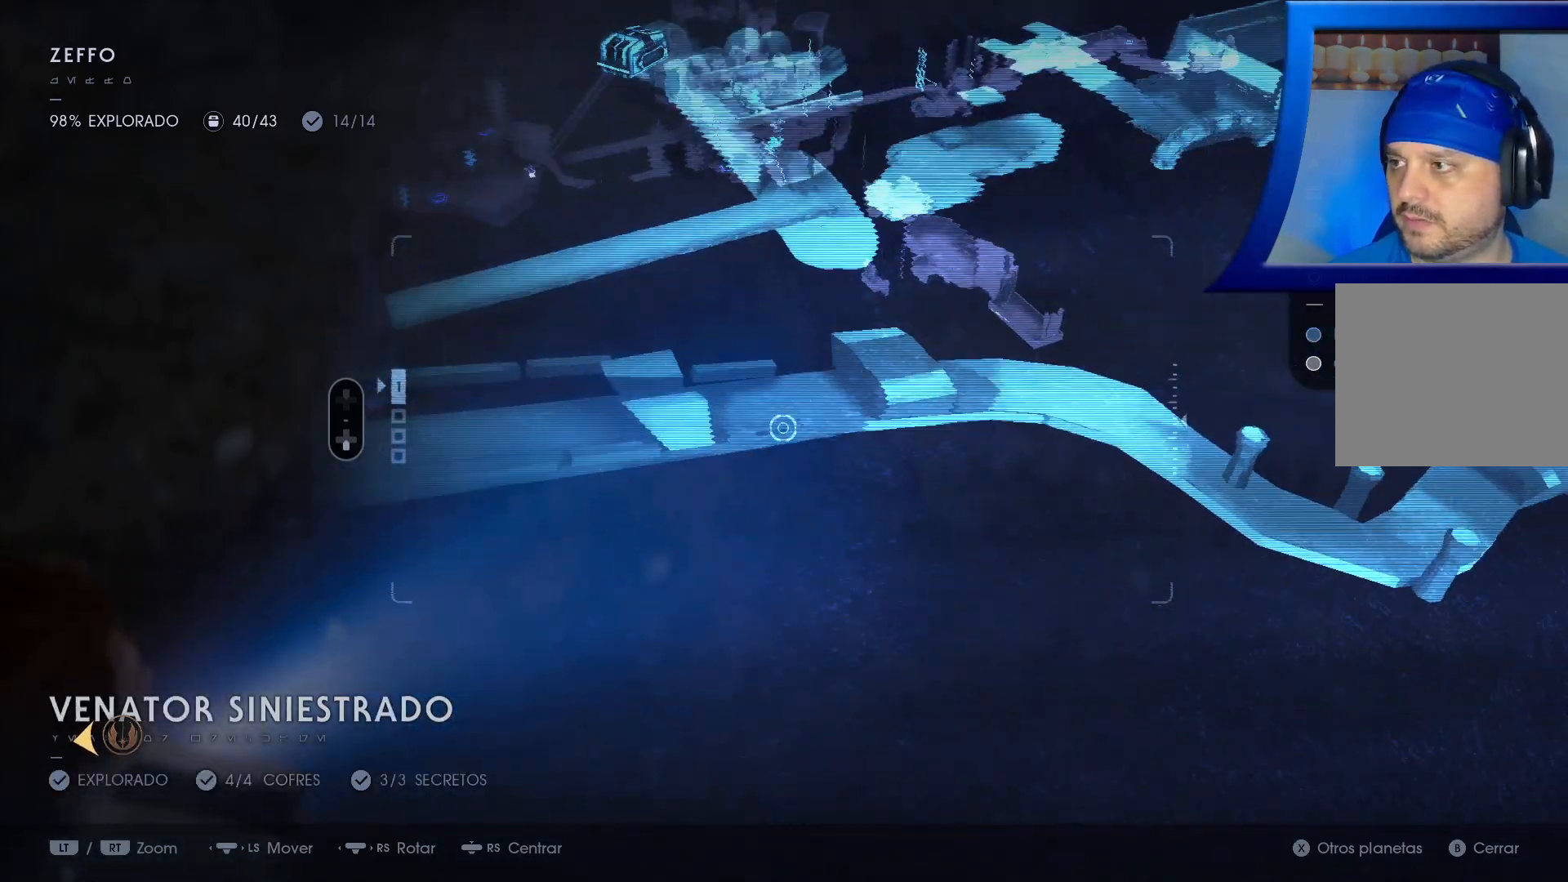
{"buttons": [], "left_stick": "up", "right_stick": "center", "events": [[50, "left_stick", "center"], [350, "left_stick", "up"]]}
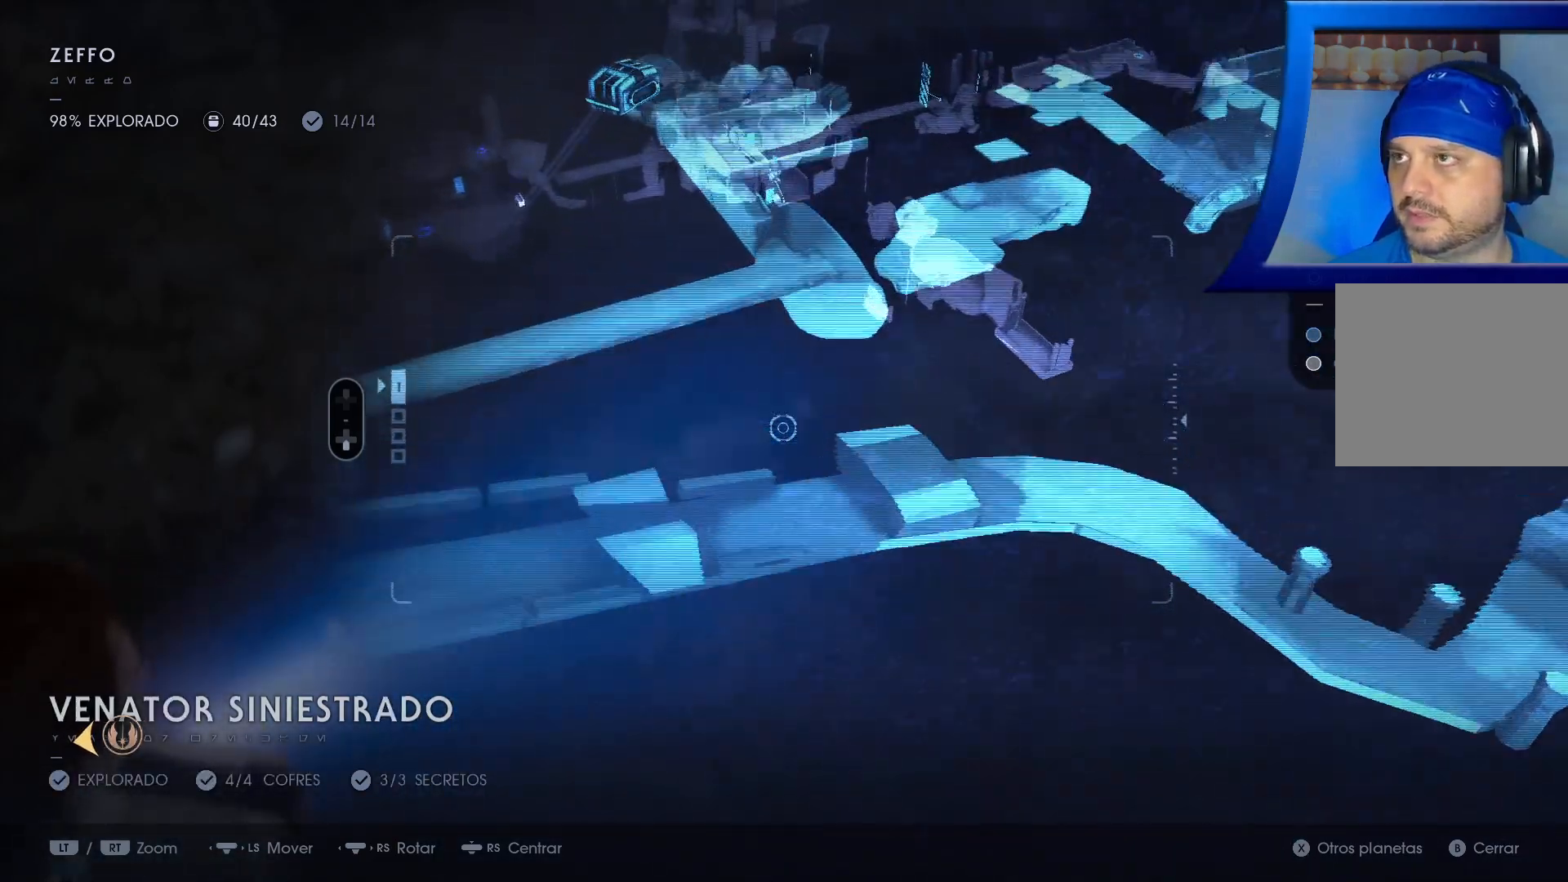
{"buttons": [], "left_stick": "center", "right_stick": "center", "events": [[317, "left_stick", "center"]]}
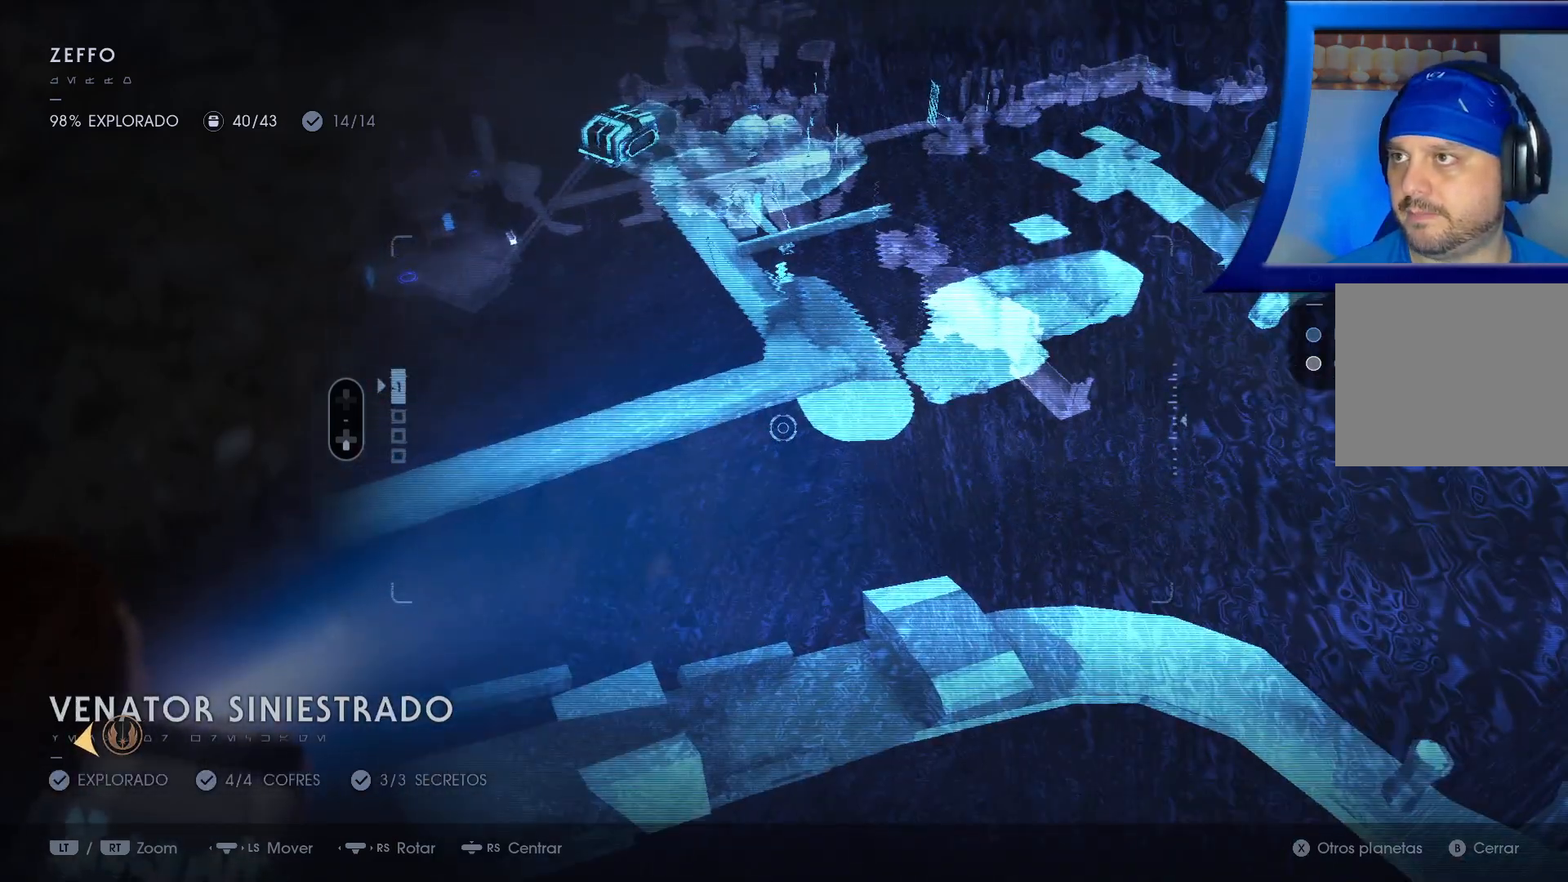
{"buttons": [], "left_stick": "center", "right_stick": "center", "events": [[50, "left_stick", "up"], [200, "left_stick", "center"]]}
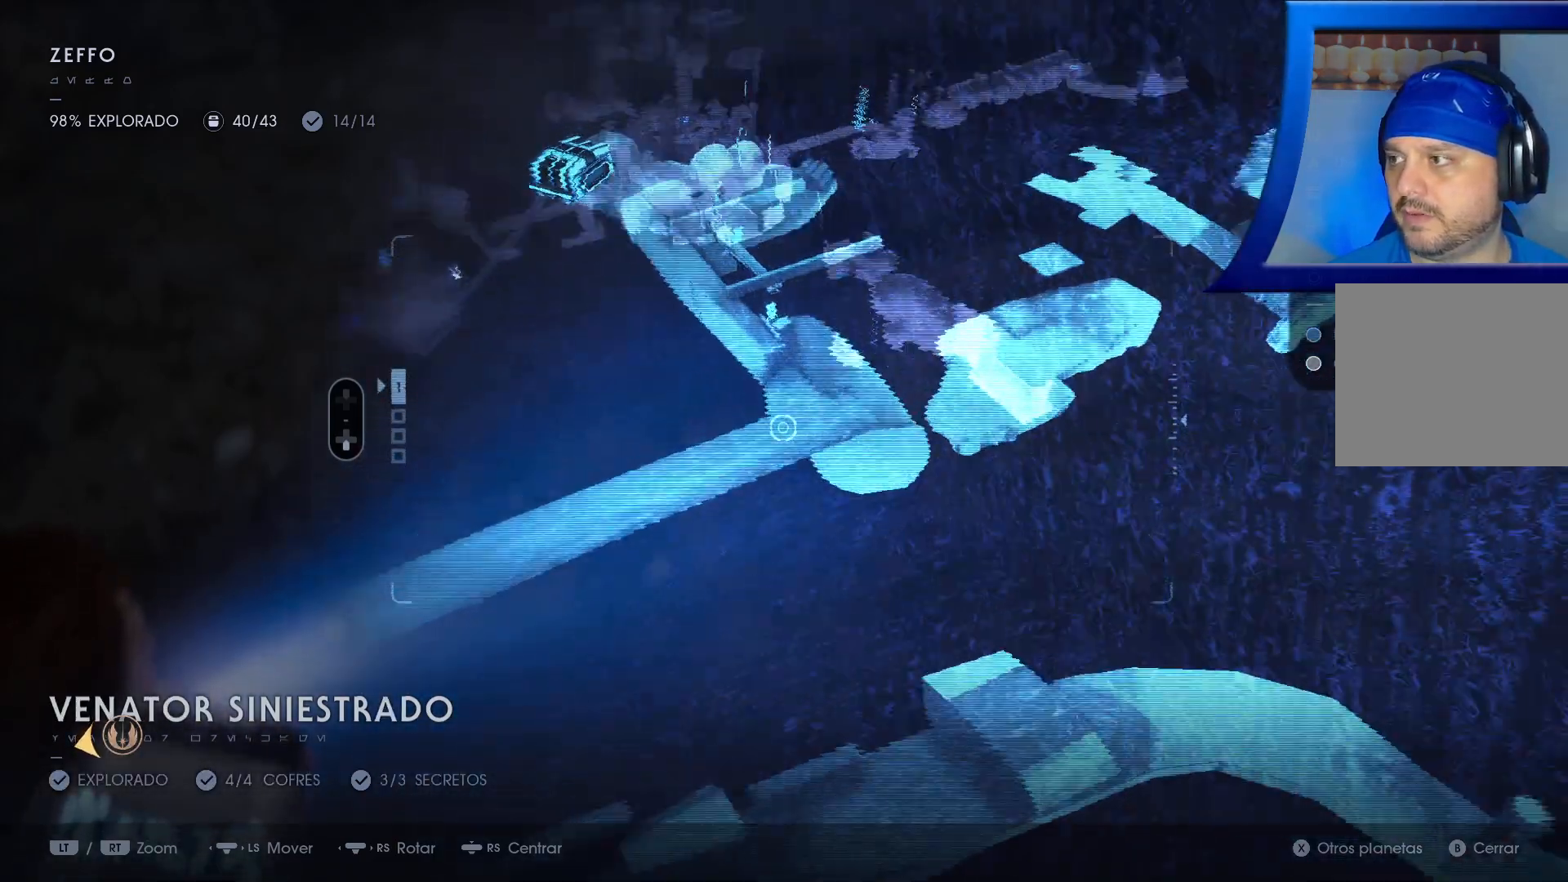
{"buttons": [], "left_stick": "up", "right_stick": "center"}
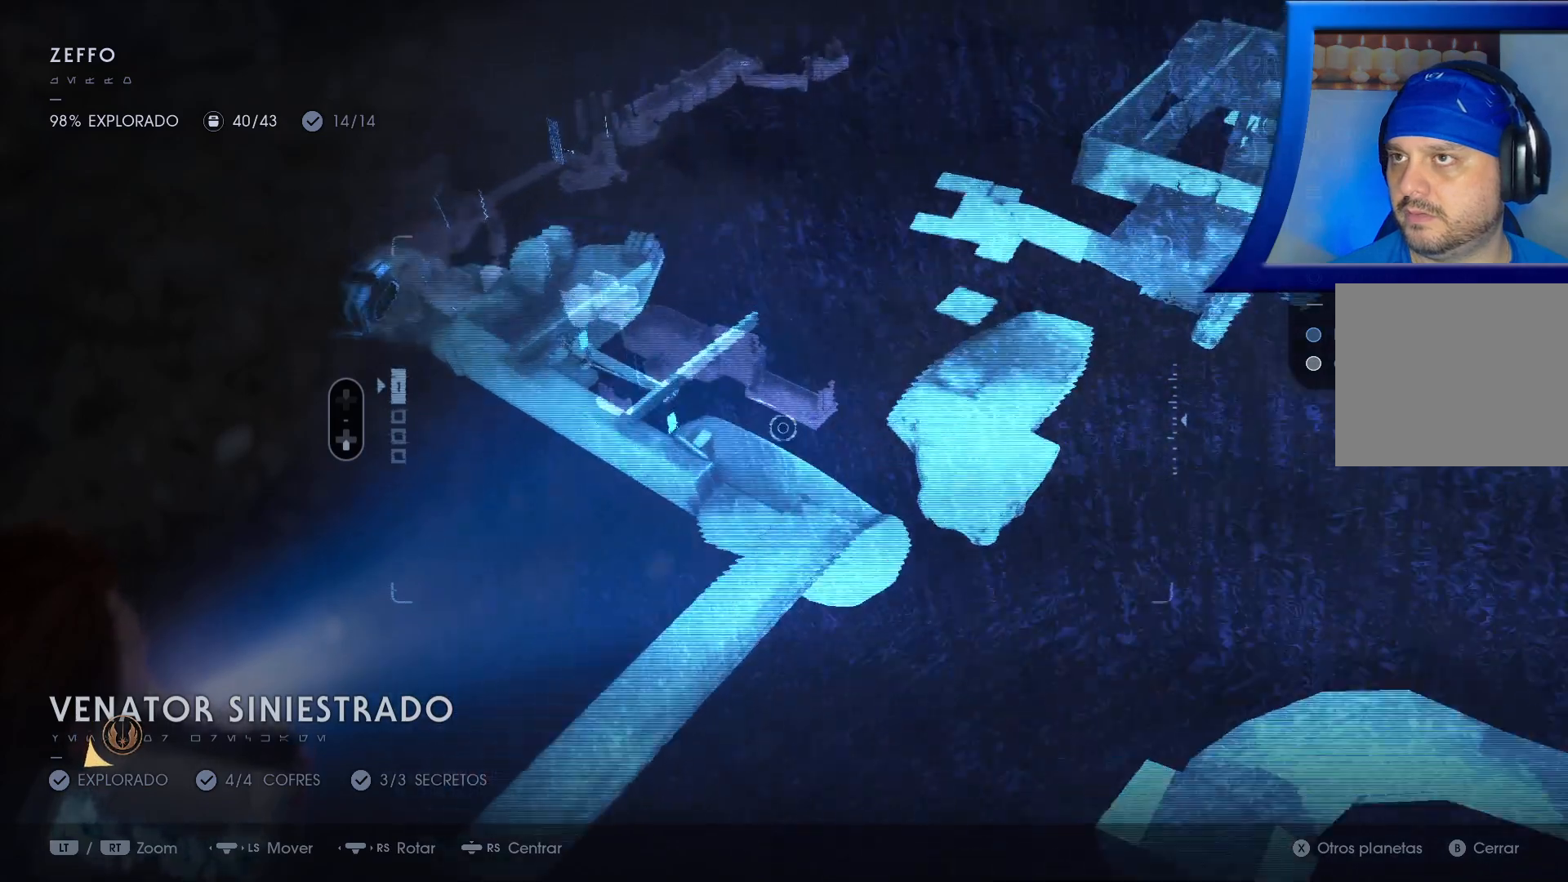
{"buttons": [], "left_stick": "up-right", "right_stick": "center"}
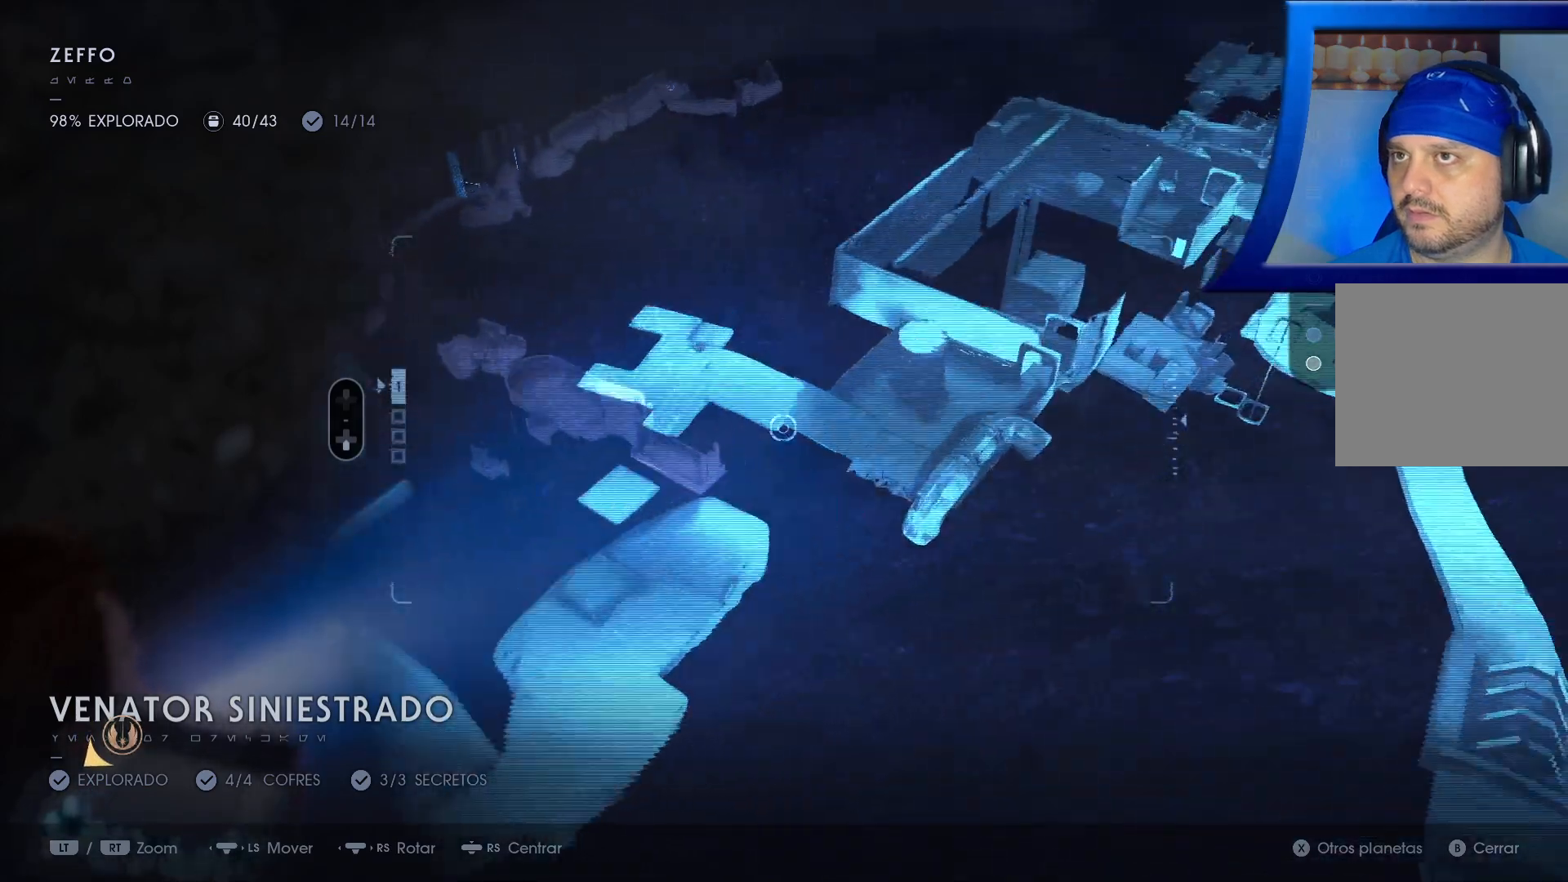
{"buttons": [], "left_stick": "up-right", "right_stick": "center", "events": []}
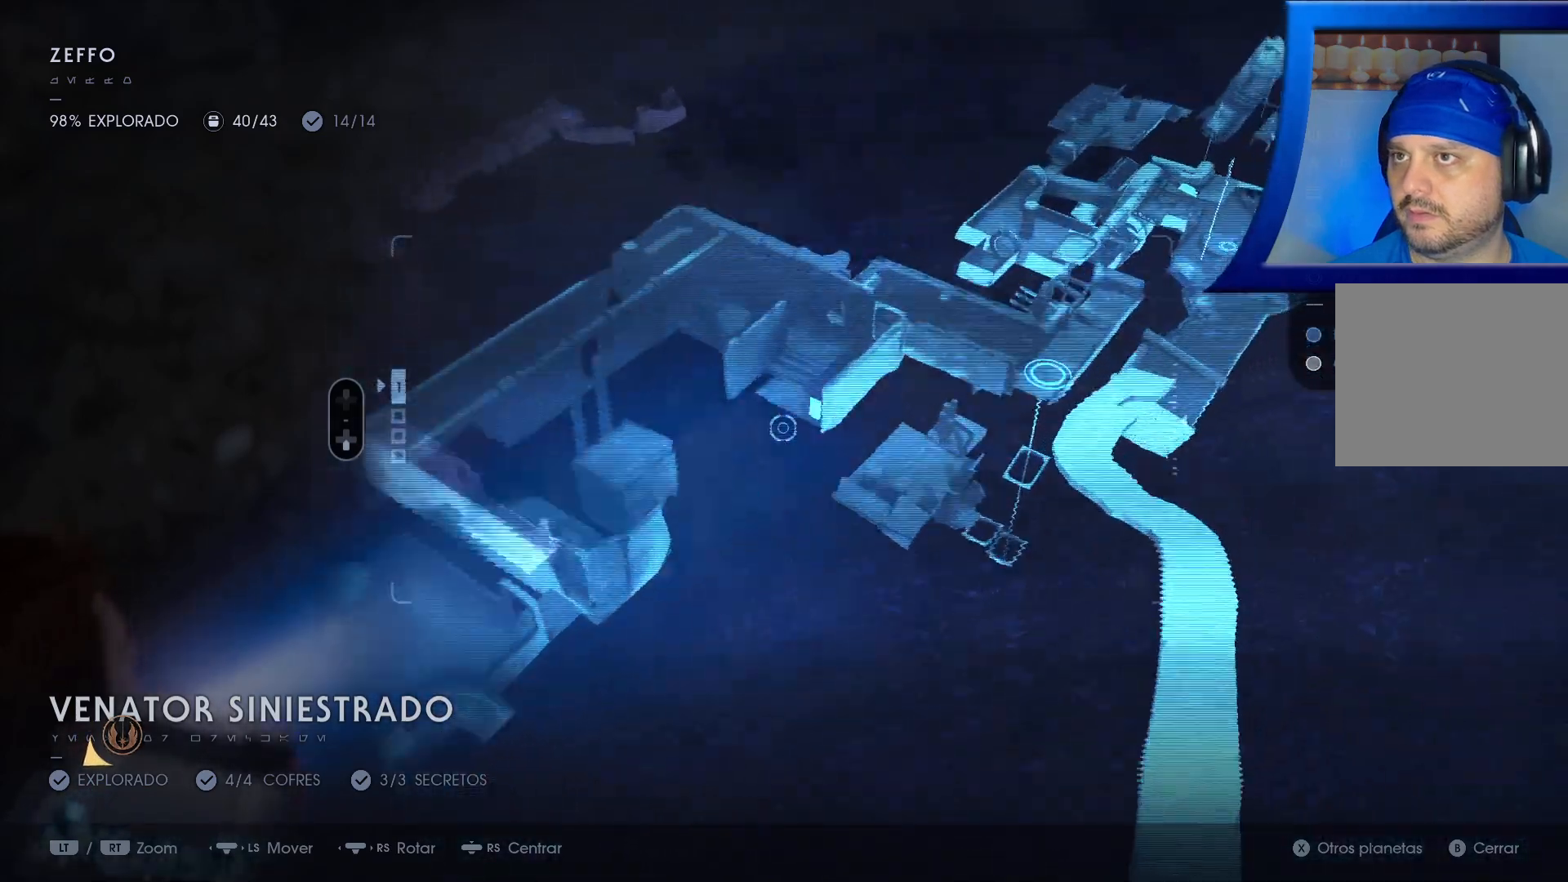
{"buttons": [], "left_stick": "center", "right_stick": "center", "events": [[467, "left_stick", "center"]]}
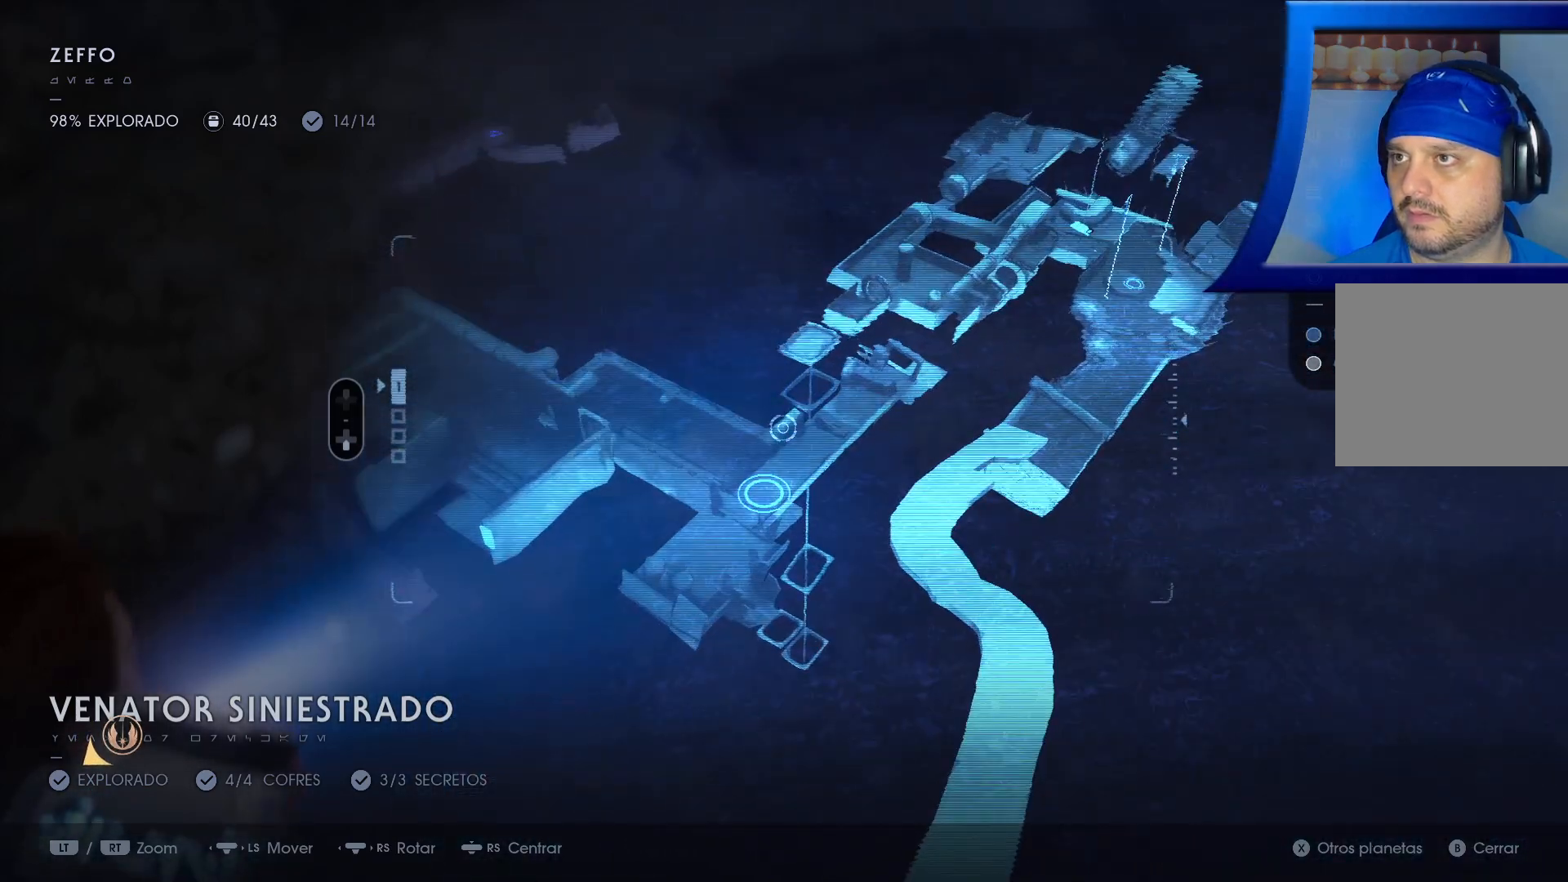
{"buttons": [], "left_stick": "center", "right_stick": "center", "events": []}
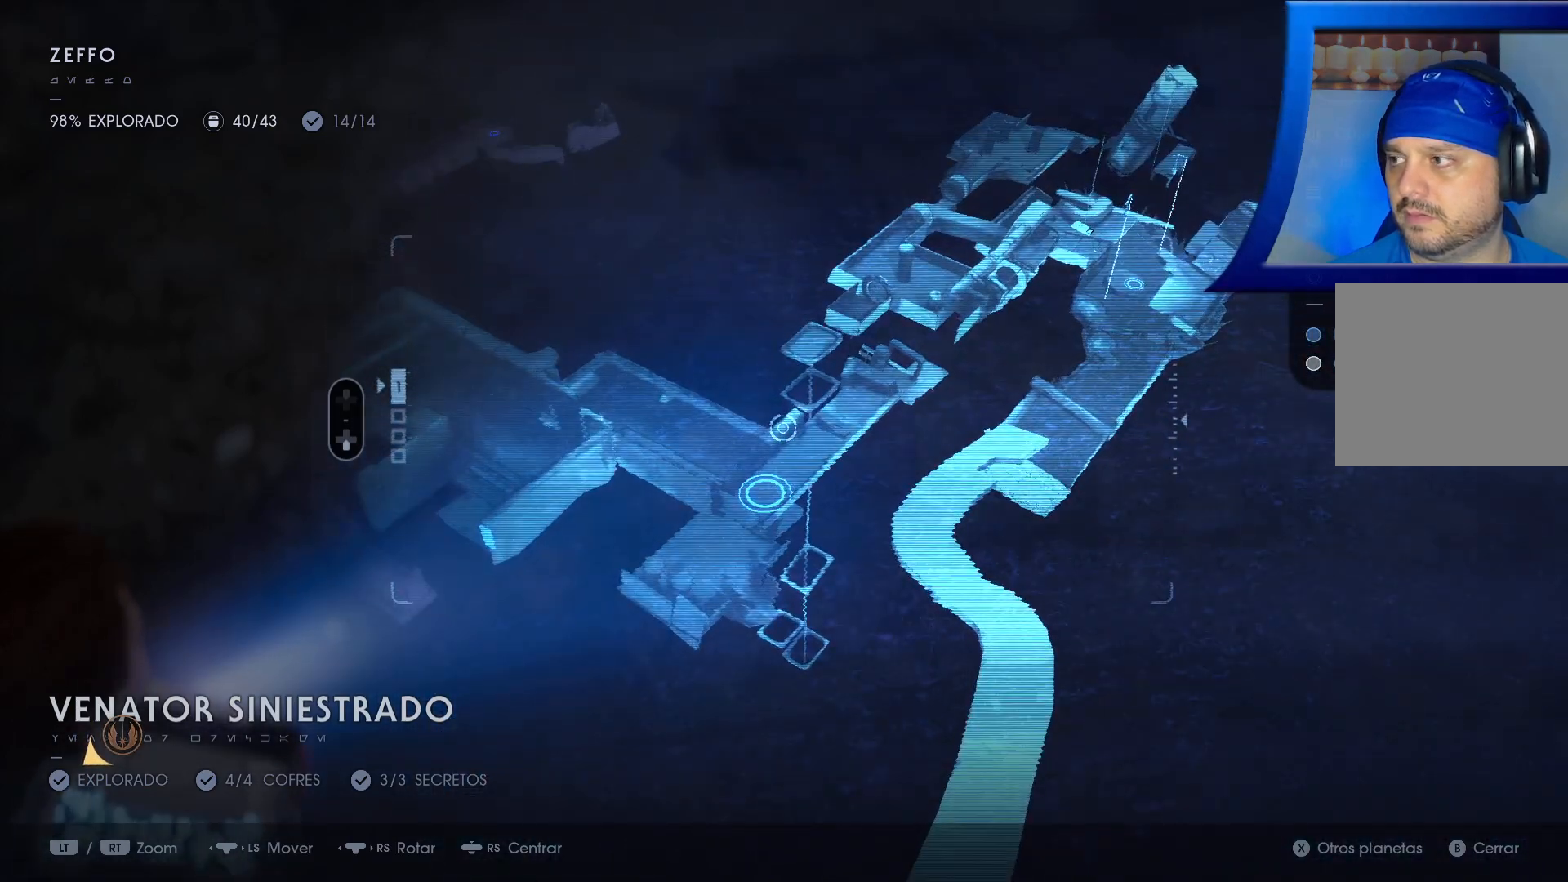
{"buttons": [], "left_stick": "up", "right_stick": "center", "events": [[250, "left_stick", "up"]]}
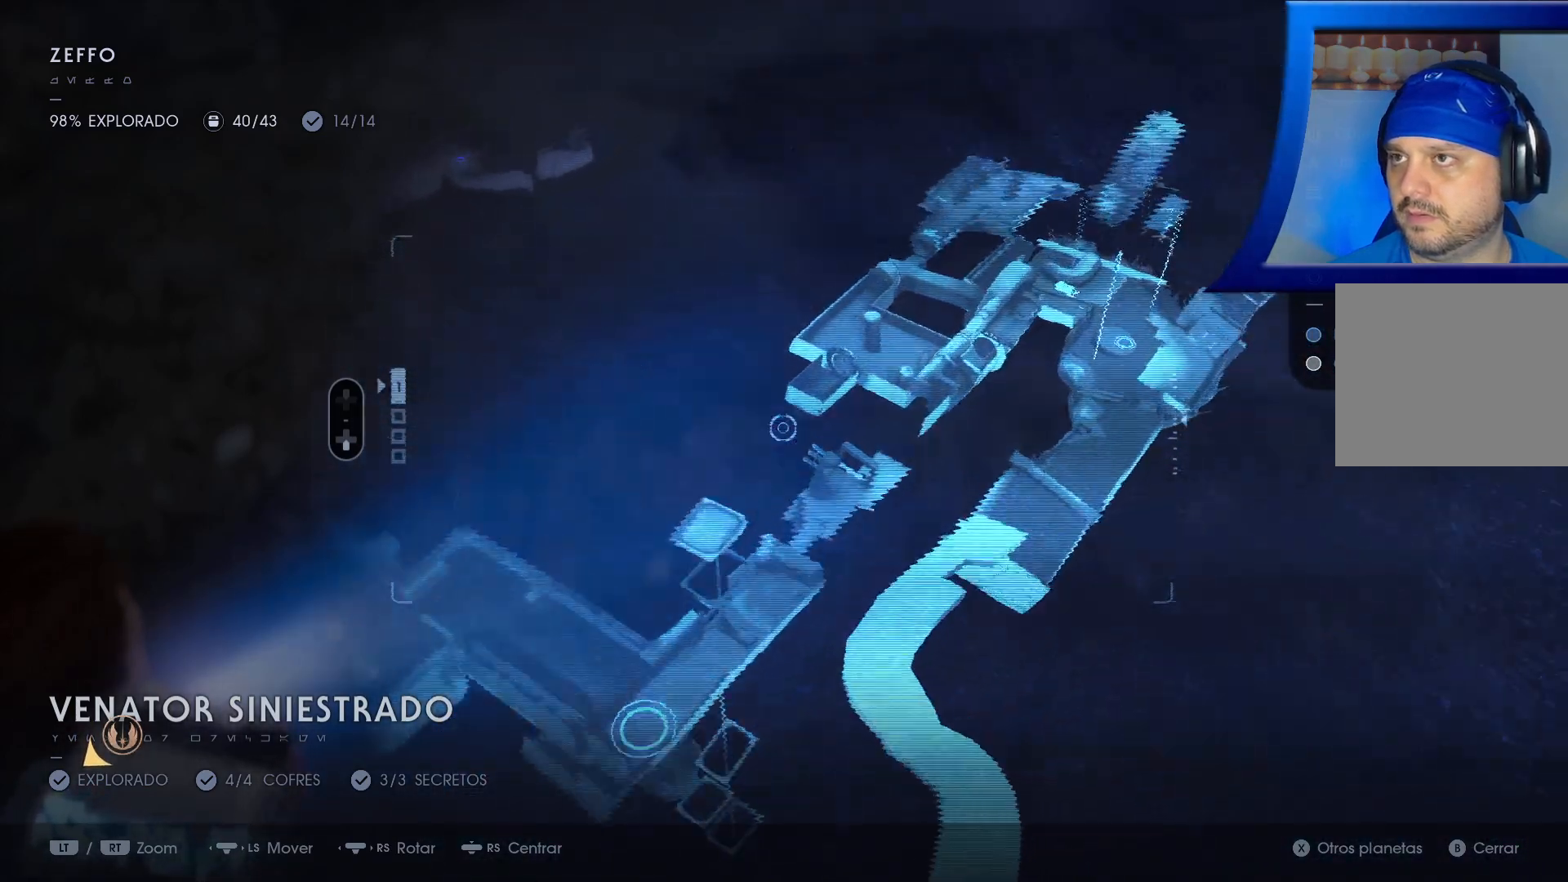
{"buttons": [], "left_stick": "center", "right_stick": "center", "events": [[50, "left_stick", "up-right"], [450, "left_stick", "center"]]}
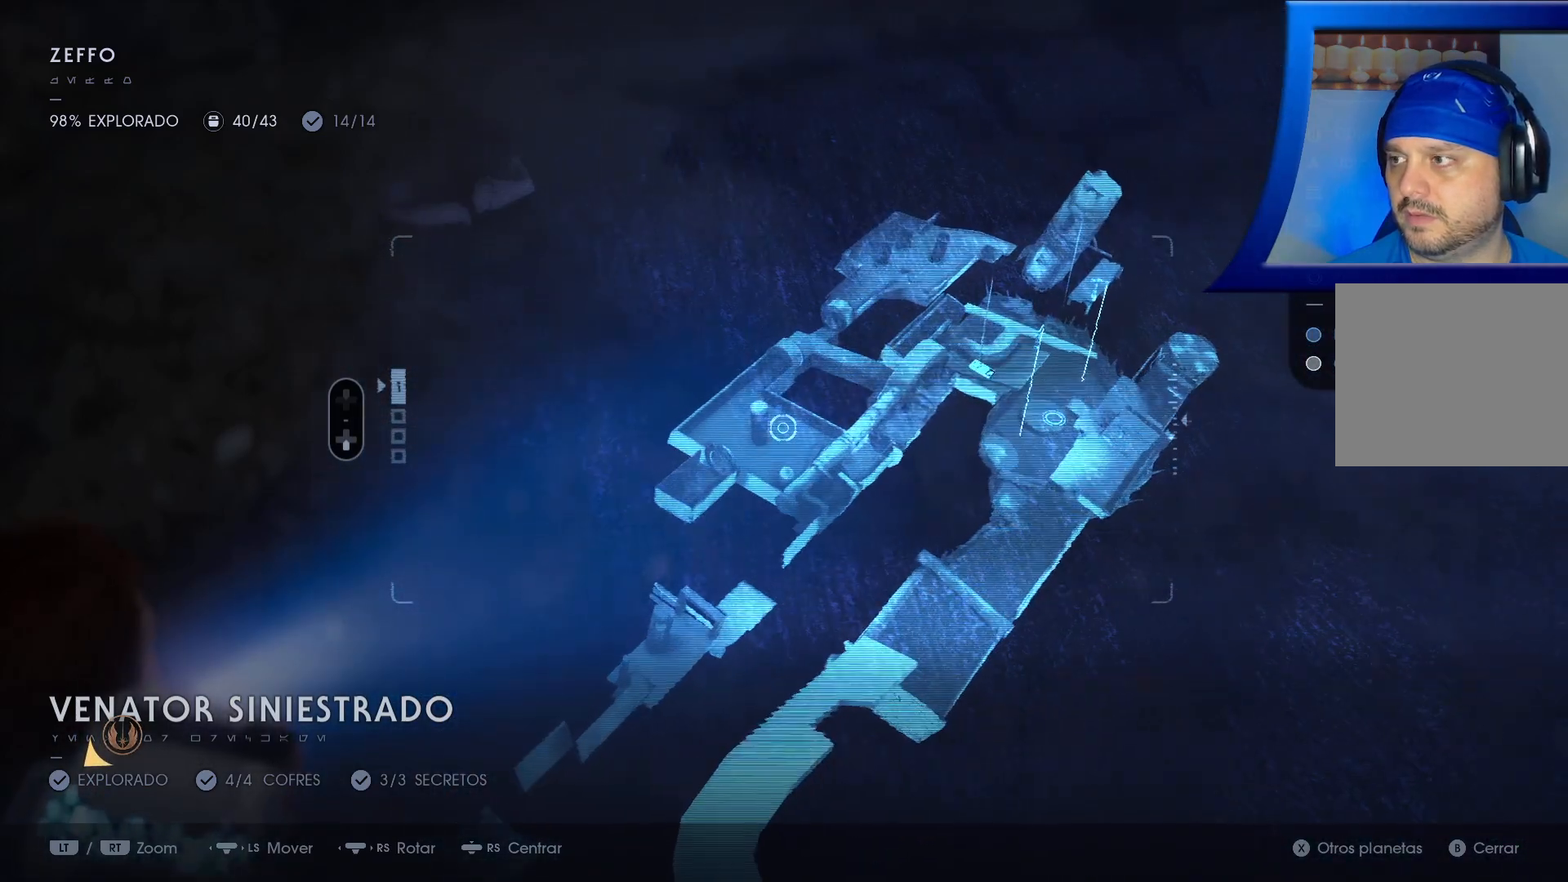
{"buttons": [], "left_stick": "up-left", "right_stick": "left", "events": [[500, "left_stick", "up-left"], [500, "right_stick", "left"]]}
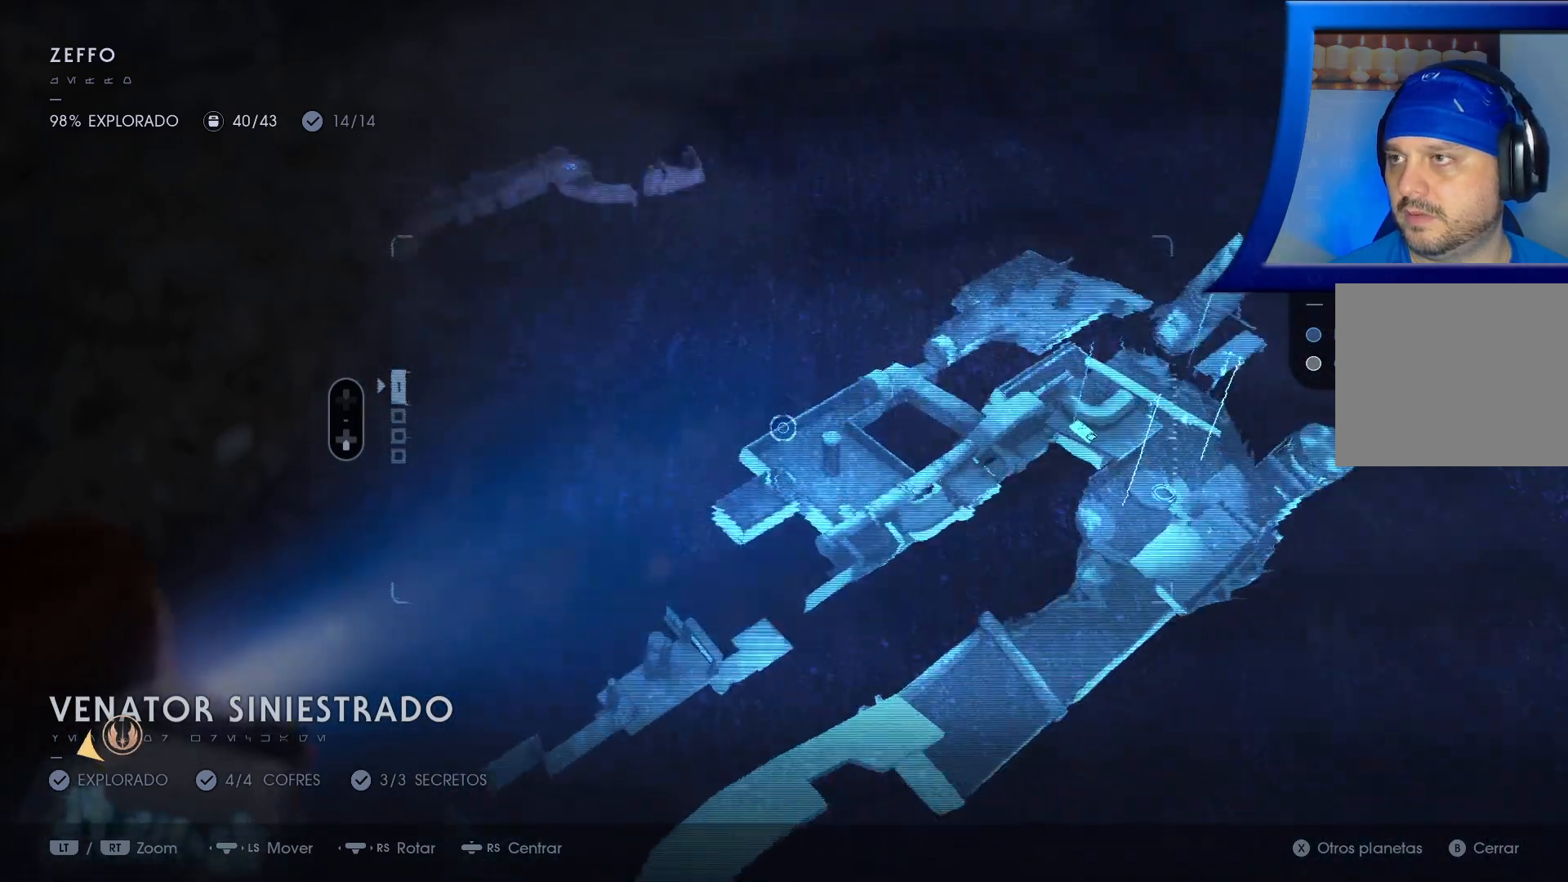
{"buttons": [], "left_stick": "up", "right_stick": "center", "events": [[467, "right_stick", "center"], [483, "left_stick", "up"]]}
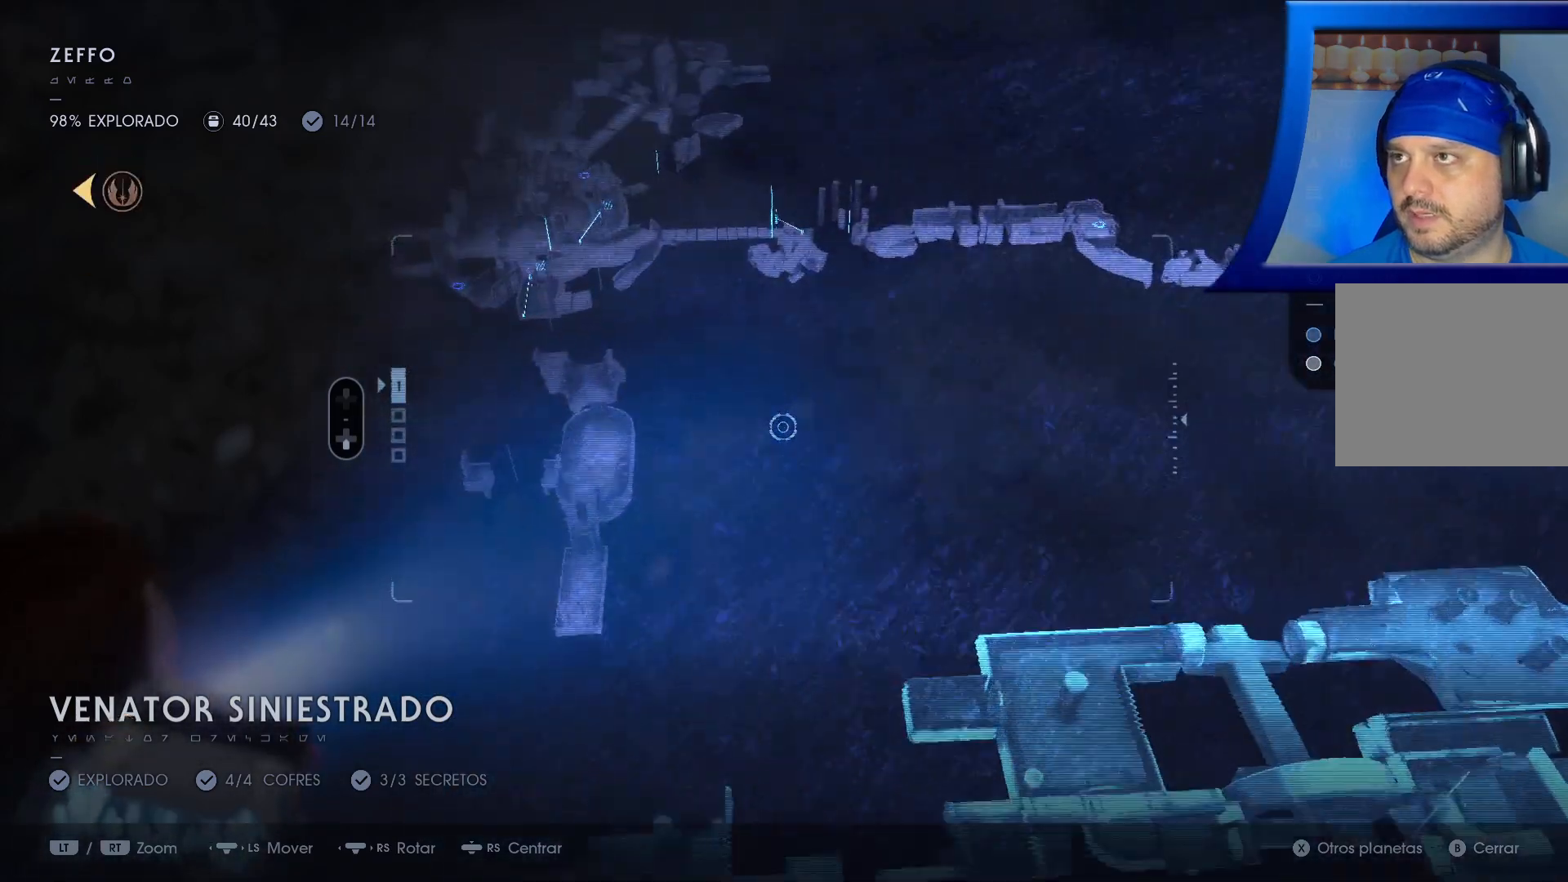
{"buttons": [], "left_stick": "up", "right_stick": "center", "events": []}
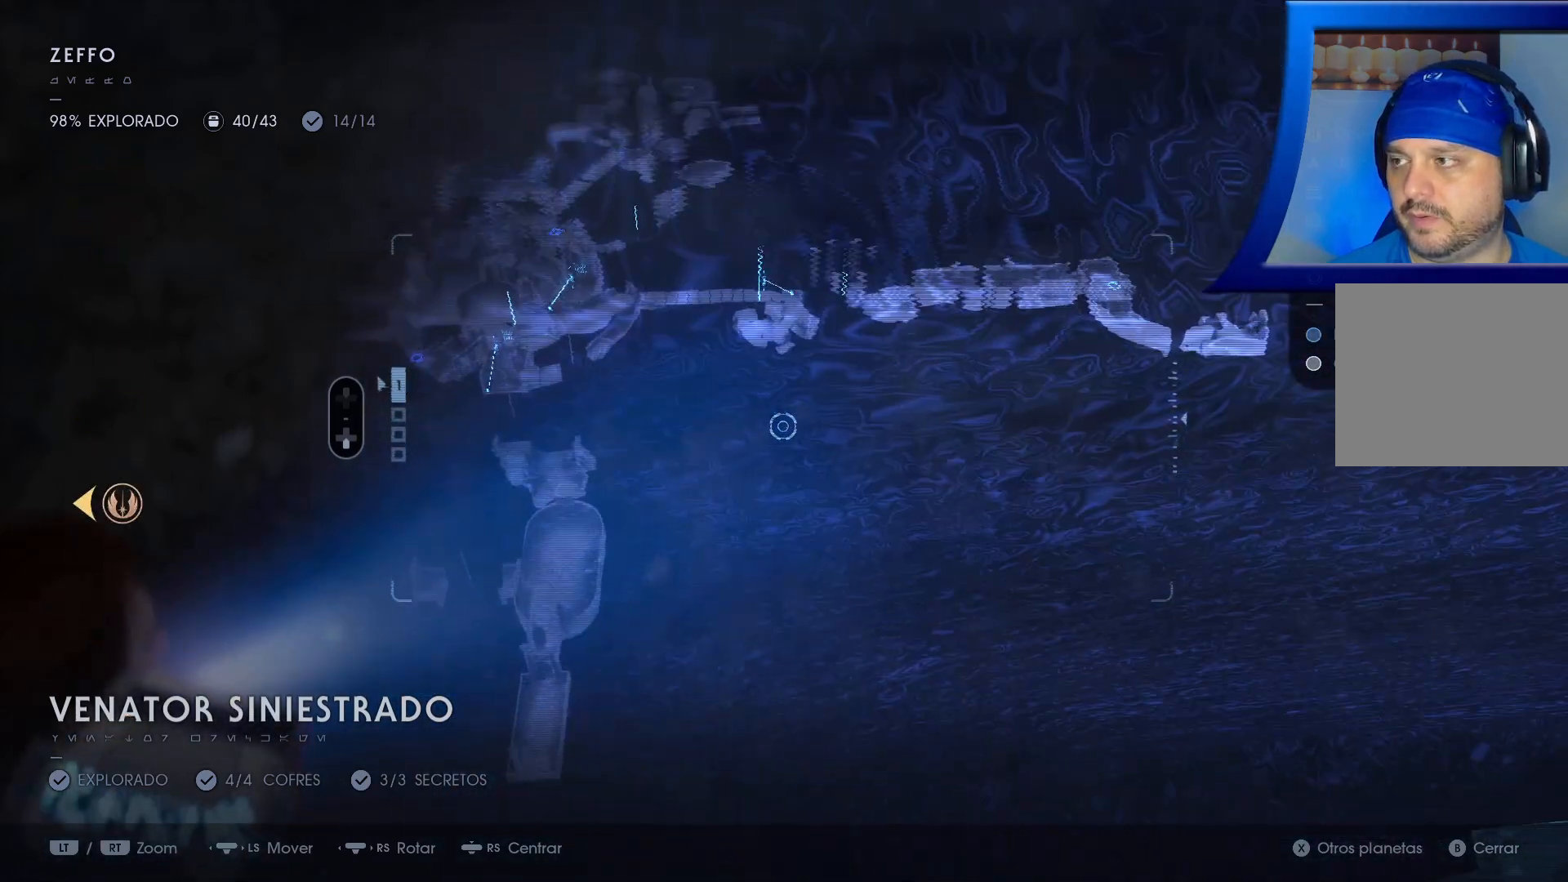
{"buttons": [], "left_stick": "up", "right_stick": "center", "events": [[33, "left_stick", "center"], [133, "left_stick", "down"], [350, "left_stick", "up"]]}
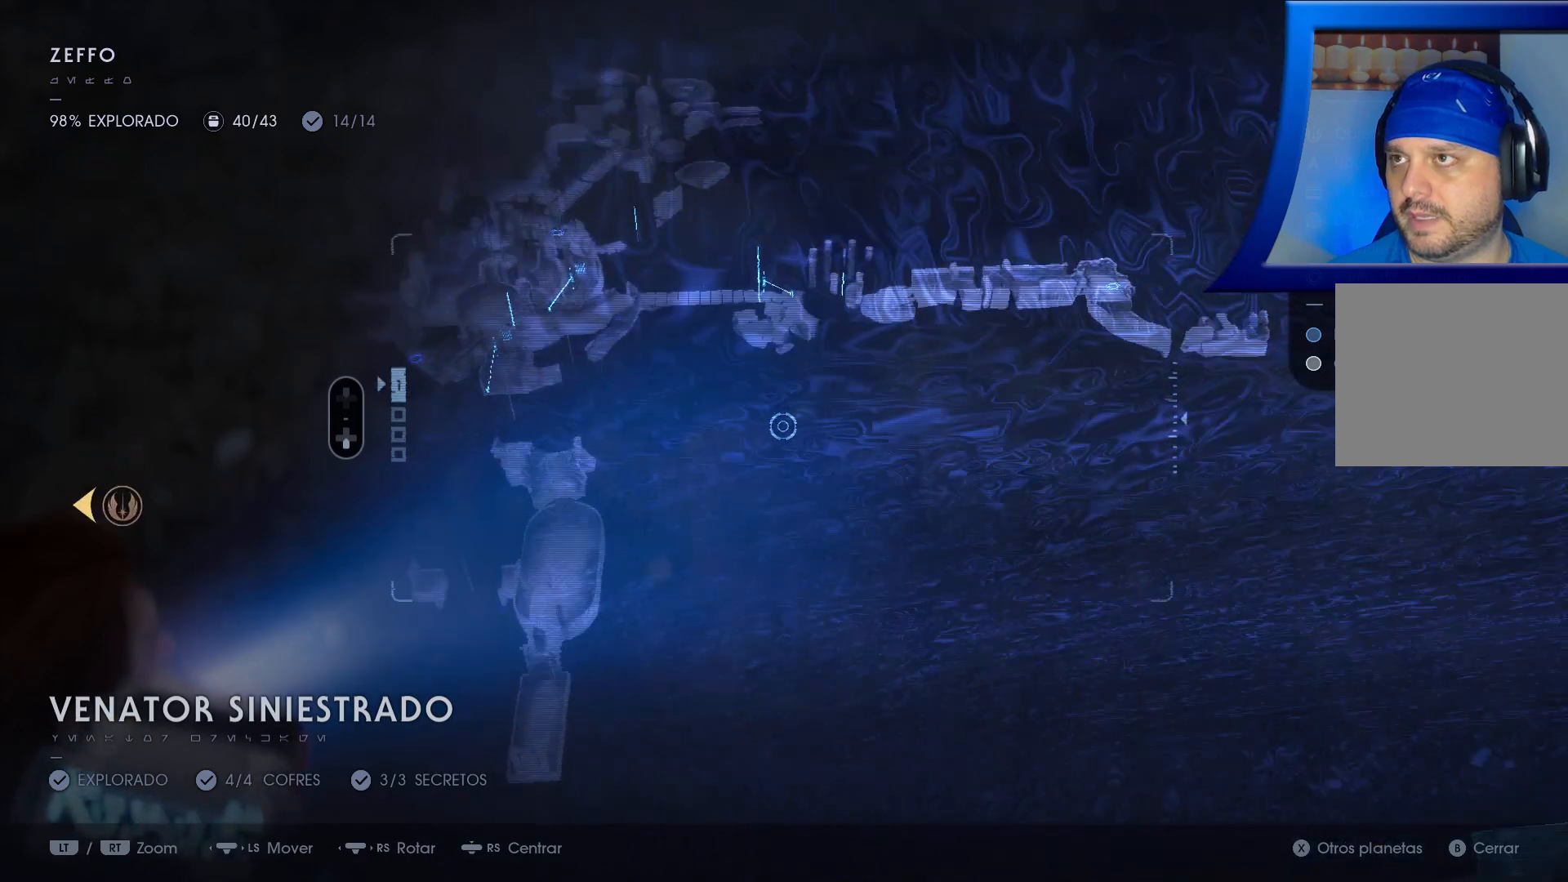
{"buttons": [], "left_stick": "center", "right_stick": "center", "events": [[317, "left_stick", "up-left"], [500, "left_stick", "center"]]}